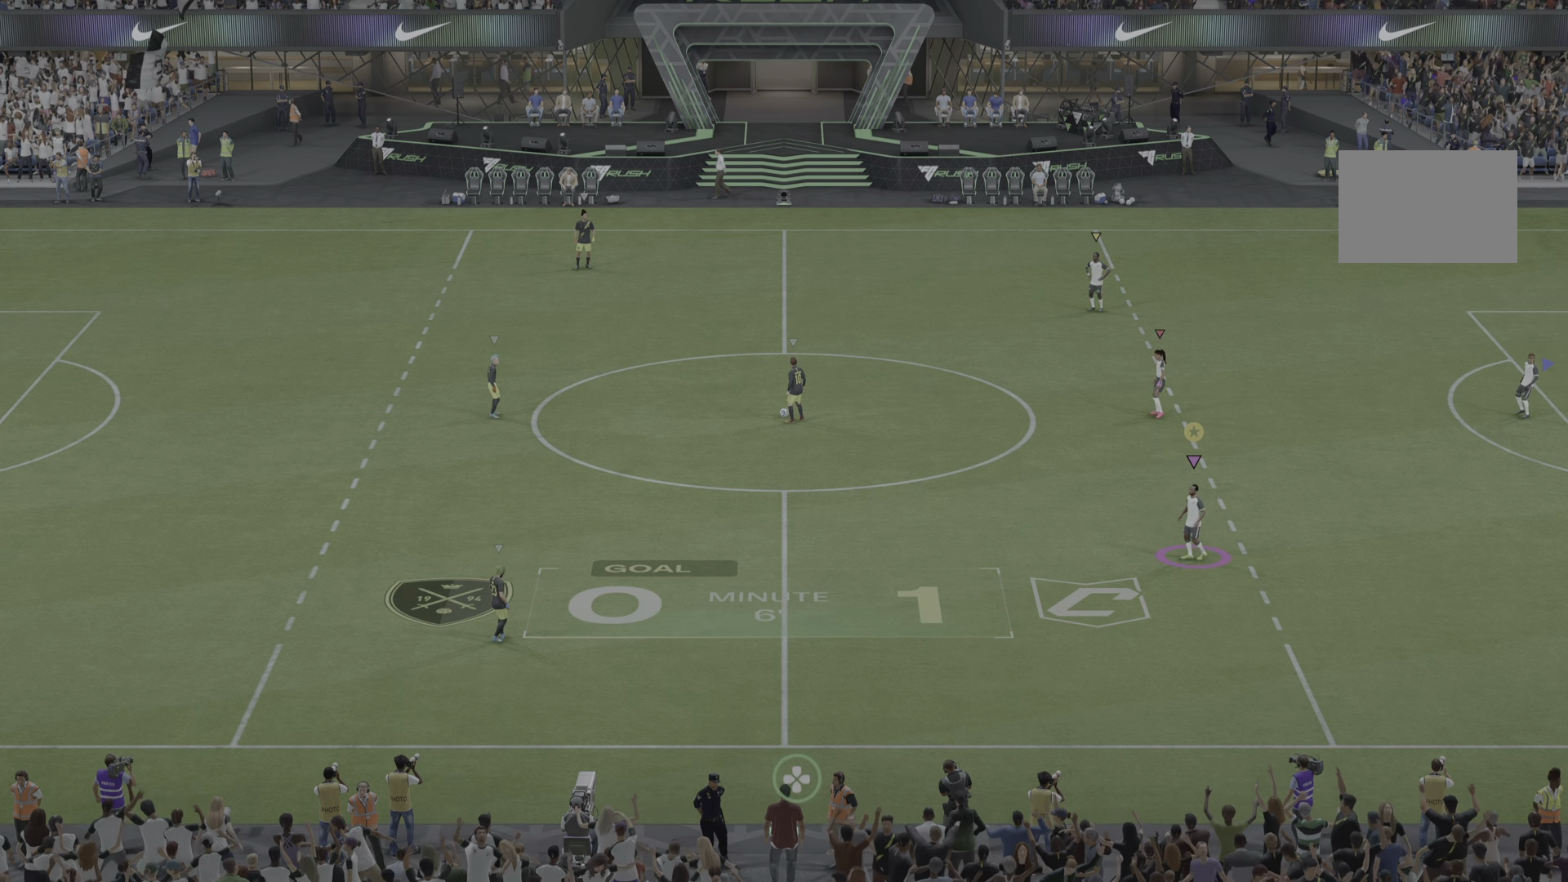
Gameplay with a controller (PlayStation layout); each line is a JSON object with the inputs held at the frame after it. "events" lists button and stick changes between this image and that frame as [ms after this image, input, new state], when the widget could be followed in between. Not read: L3 R3.
{"buttons": [], "left_stick": "down-left", "right_stick": "center", "events": [[200, "left_stick", "left"], [467, "left_stick", "down-left"]]}
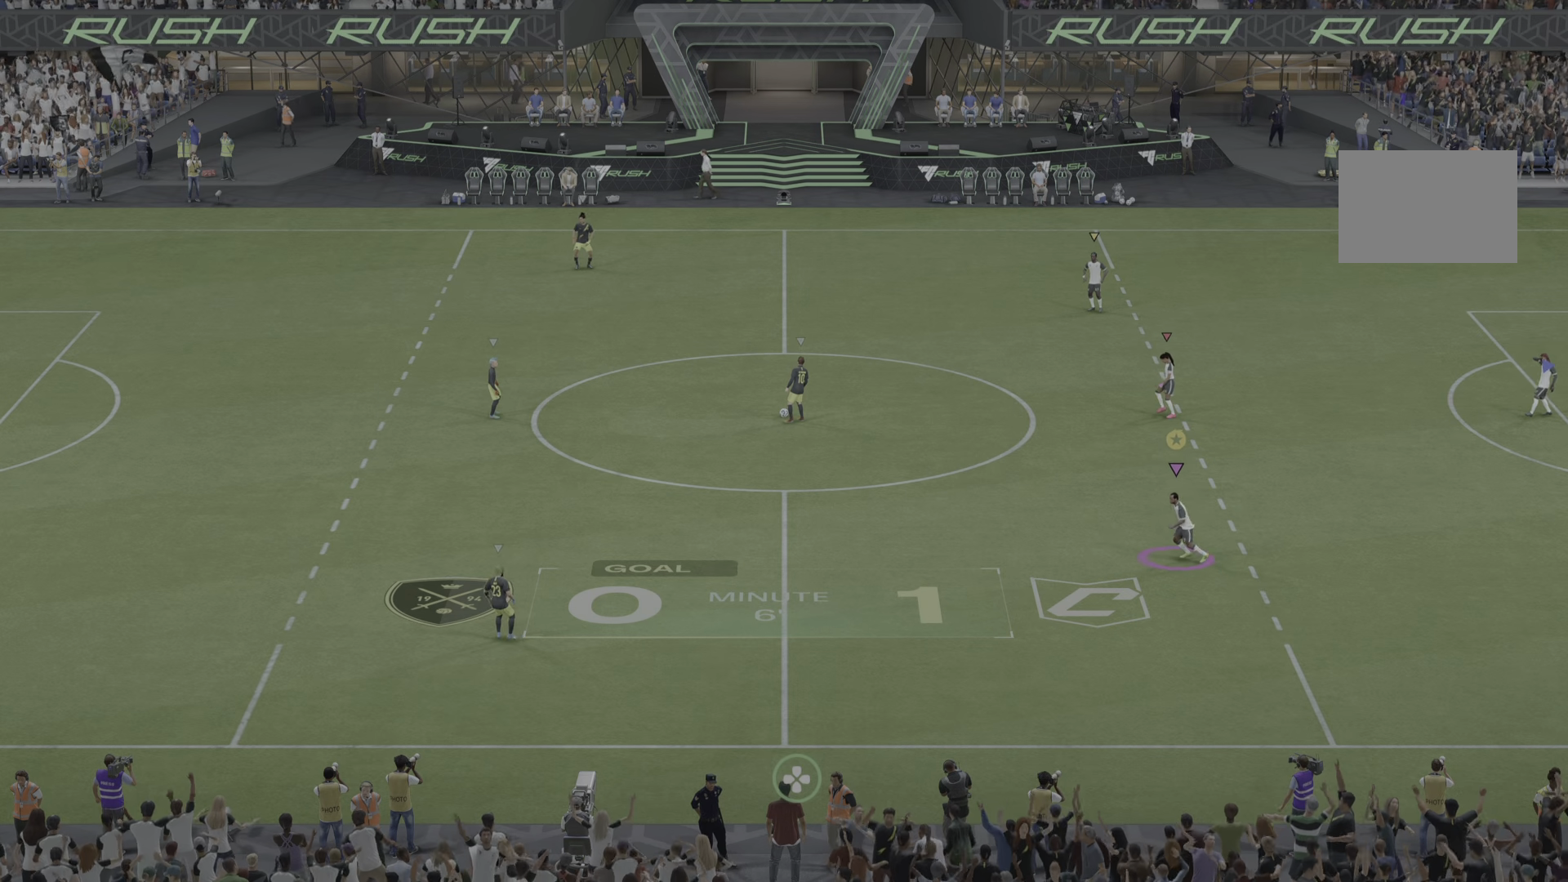
{"buttons": [], "left_stick": "center", "right_stick": "center", "events": [[300, "left_stick", "center"]]}
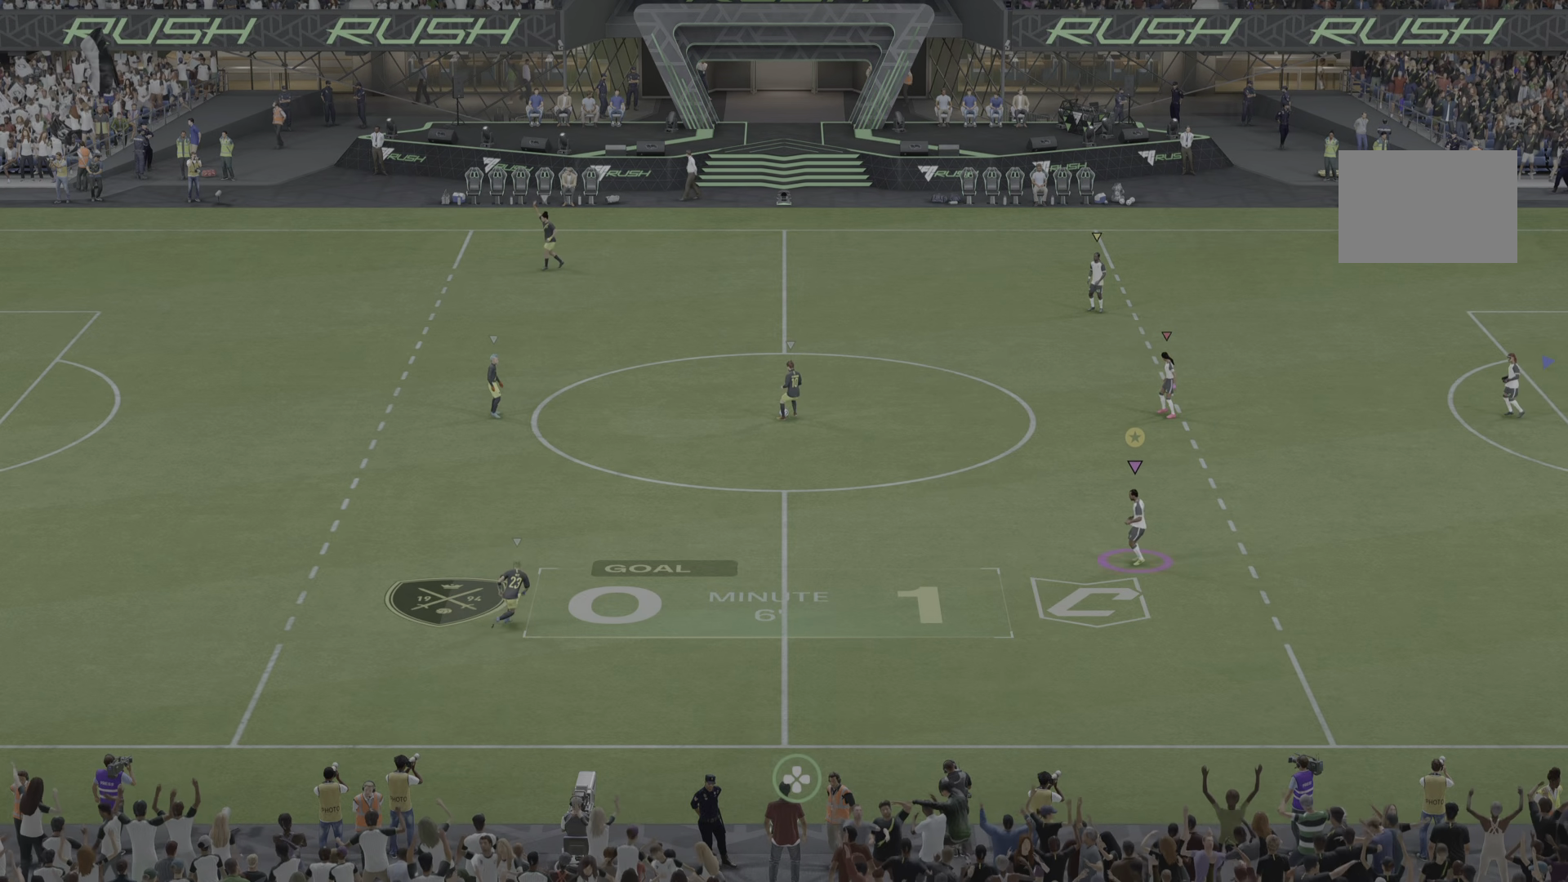
{"buttons": [], "left_stick": "left", "right_stick": "center", "events": [[50, "left_stick", "down-left"], [383, "left_stick", "left"]]}
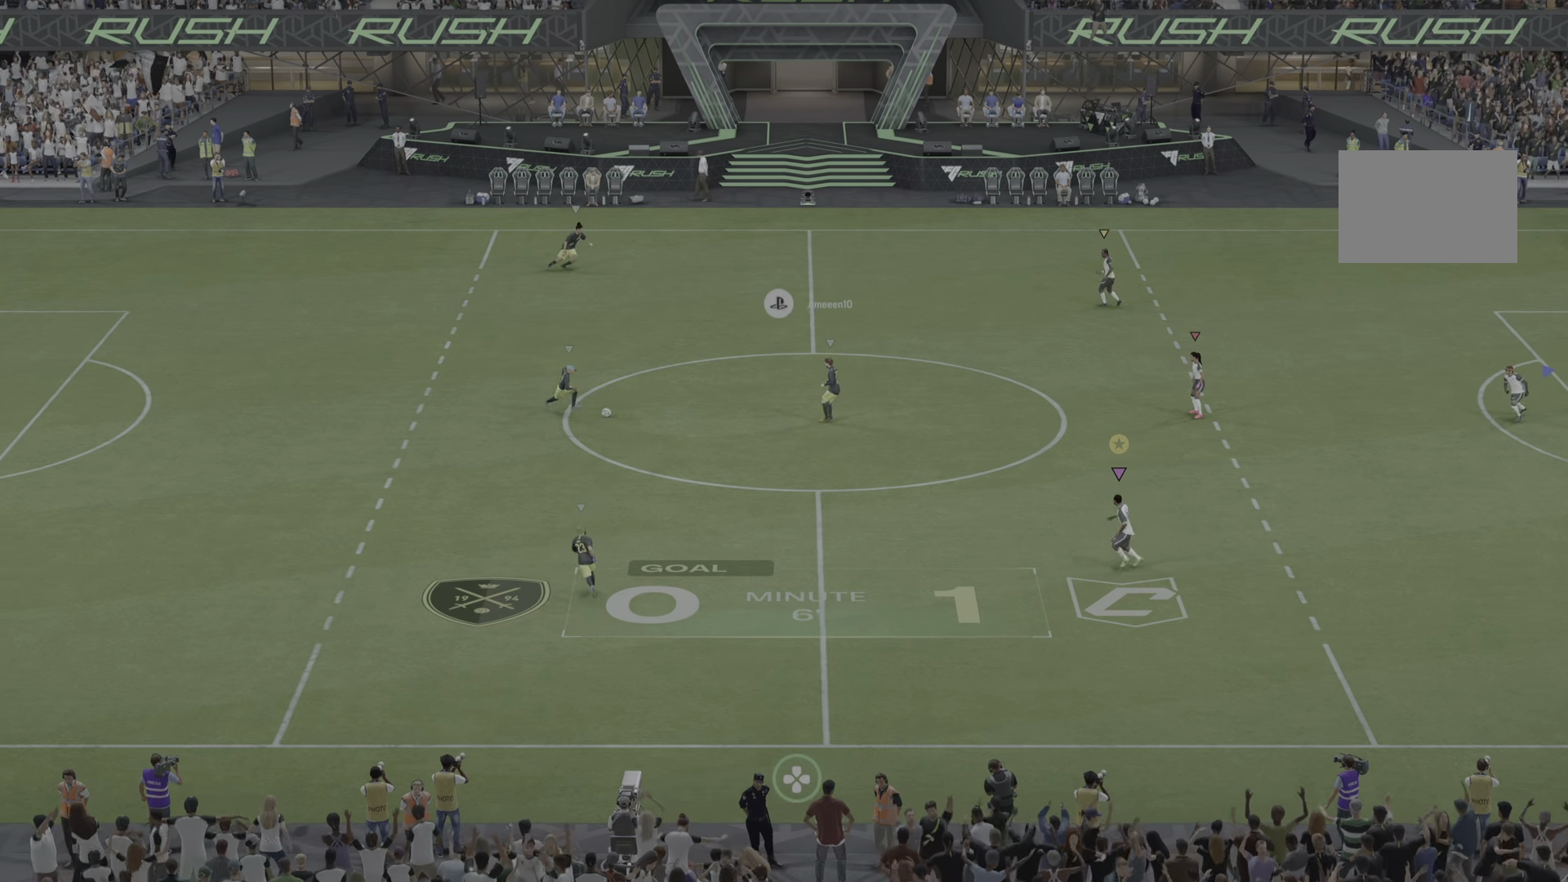
{"buttons": ["L2"], "left_stick": "left", "right_stick": "center", "events": [[501, "L2", "down"]]}
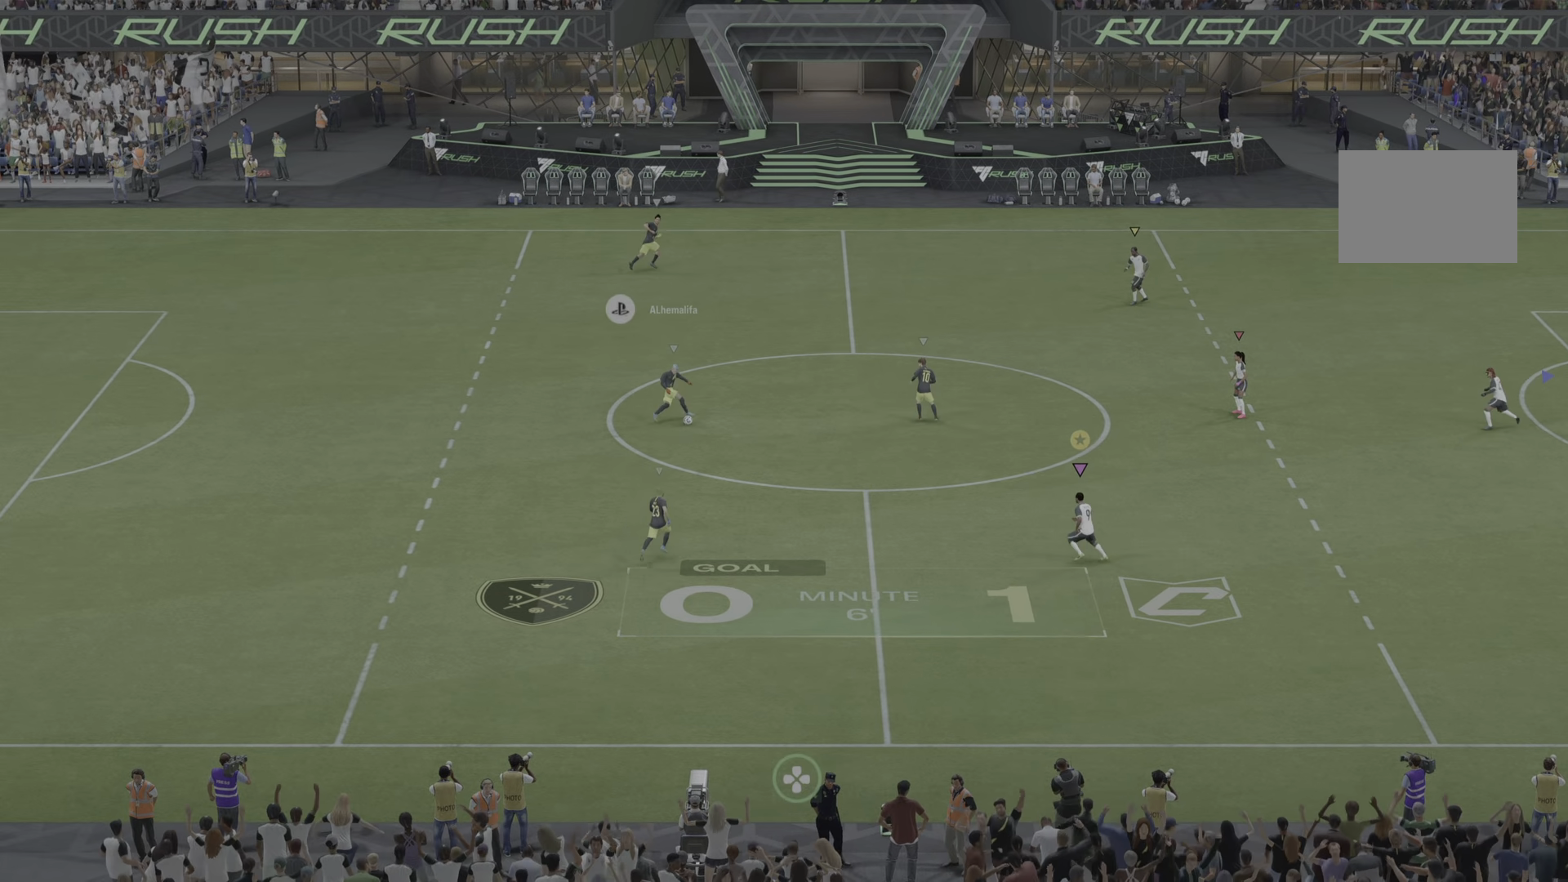
{"buttons": ["L2"], "left_stick": "up", "right_stick": "center", "events": [[317, "left_stick", "up"]]}
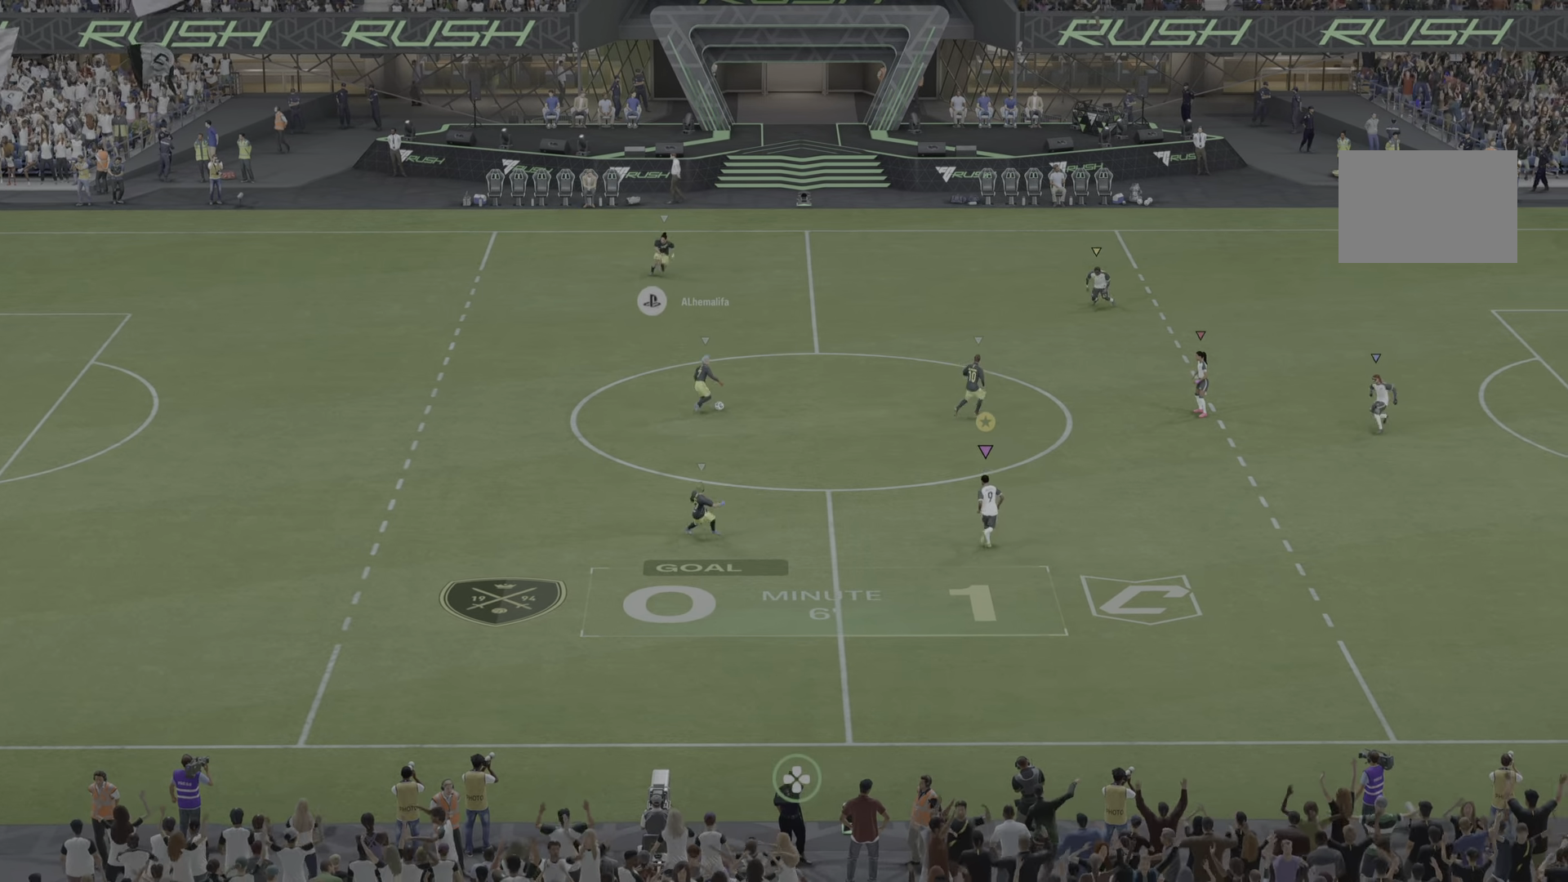
{"buttons": ["L2"], "left_stick": "down-right", "right_stick": "center", "events": [[33, "left_stick", "up-right"], [300, "left_stick", "down-right"]]}
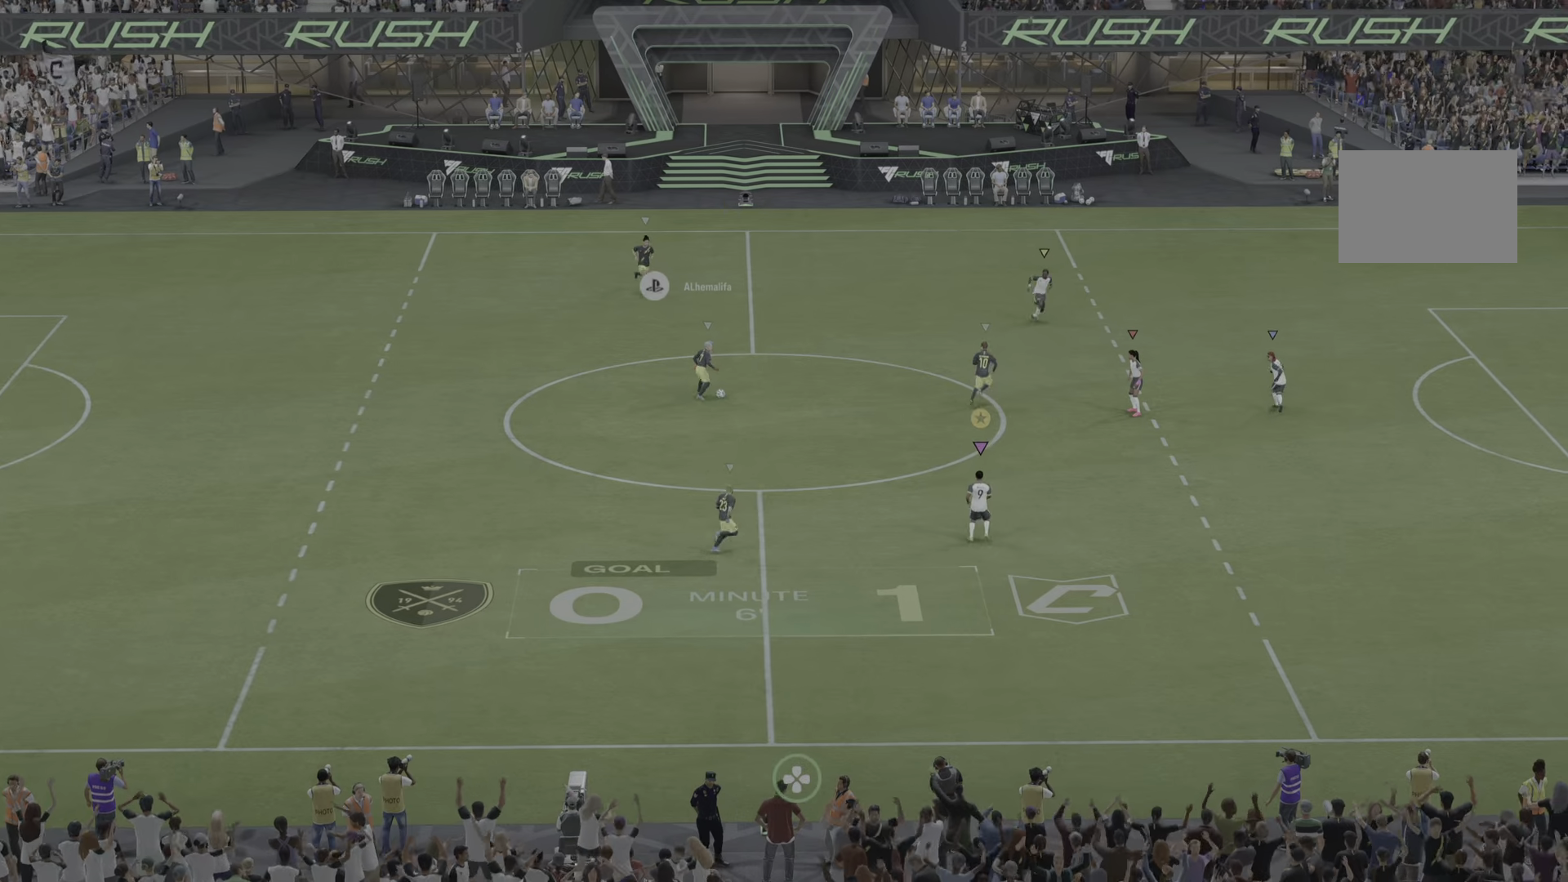
{"buttons": ["L2"], "left_stick": "up-right", "right_stick": "center", "events": [[367, "left_stick", "right"], [501, "left_stick", "up-right"]]}
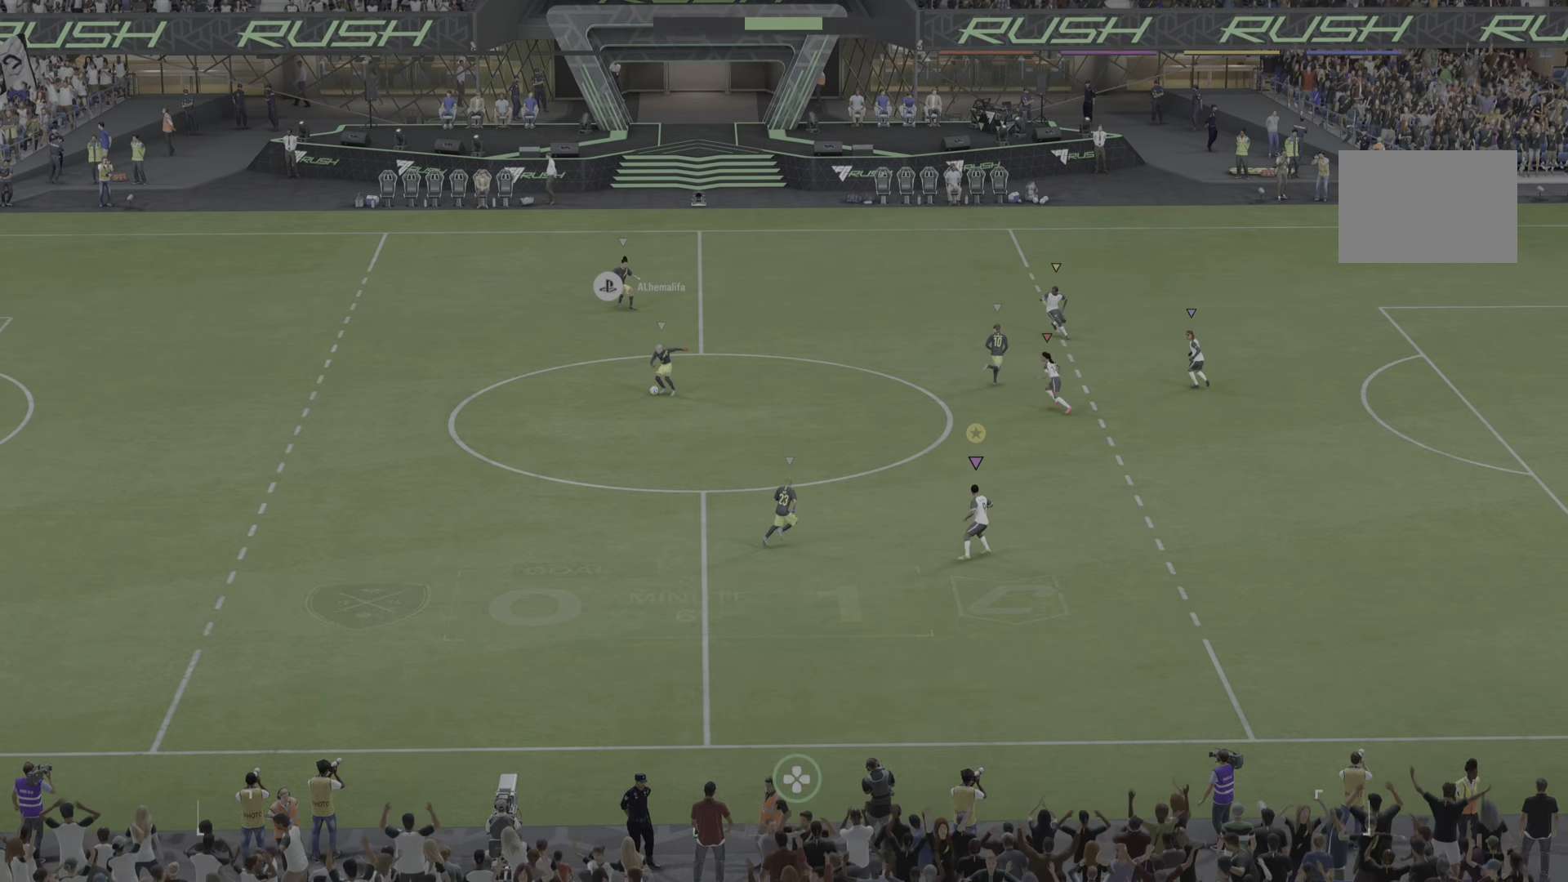
{"buttons": [], "left_stick": "up-right", "right_stick": "center", "events": [[166, "left_stick", "up"], [283, "L2", "up"], [433, "left_stick", "up-right"]]}
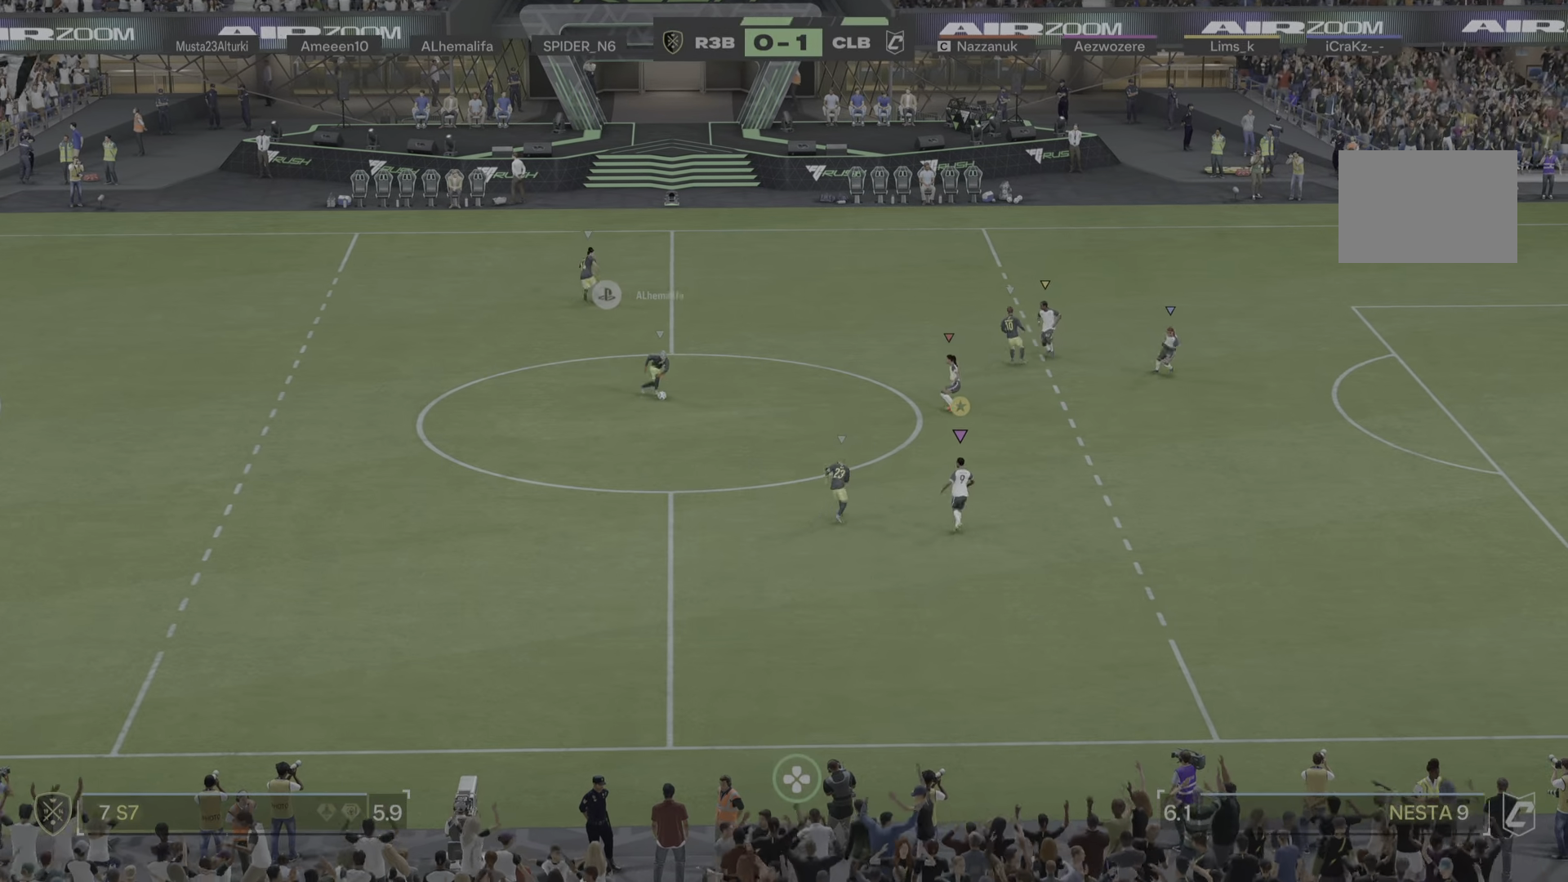
{"buttons": [], "left_stick": "up-right", "right_stick": "center", "events": [[100, "left_stick", "right"], [200, "left_stick", "up-right"]]}
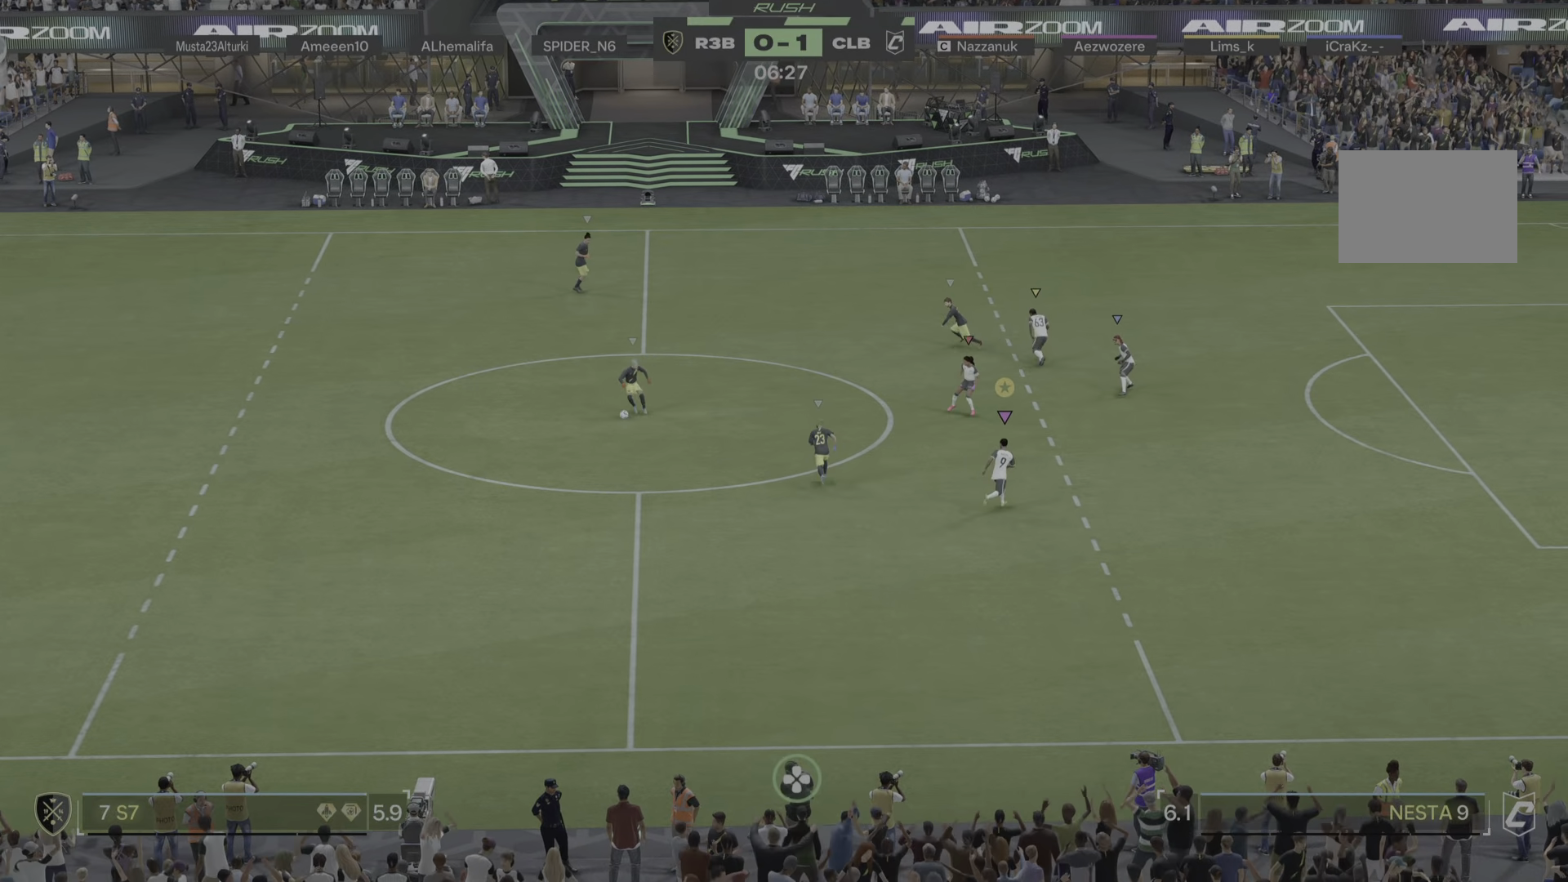
{"buttons": [], "left_stick": "left", "right_stick": "center", "events": [[66, "left_stick", "up-left"], [133, "left_stick", "down-left"], [400, "left_stick", "left"]]}
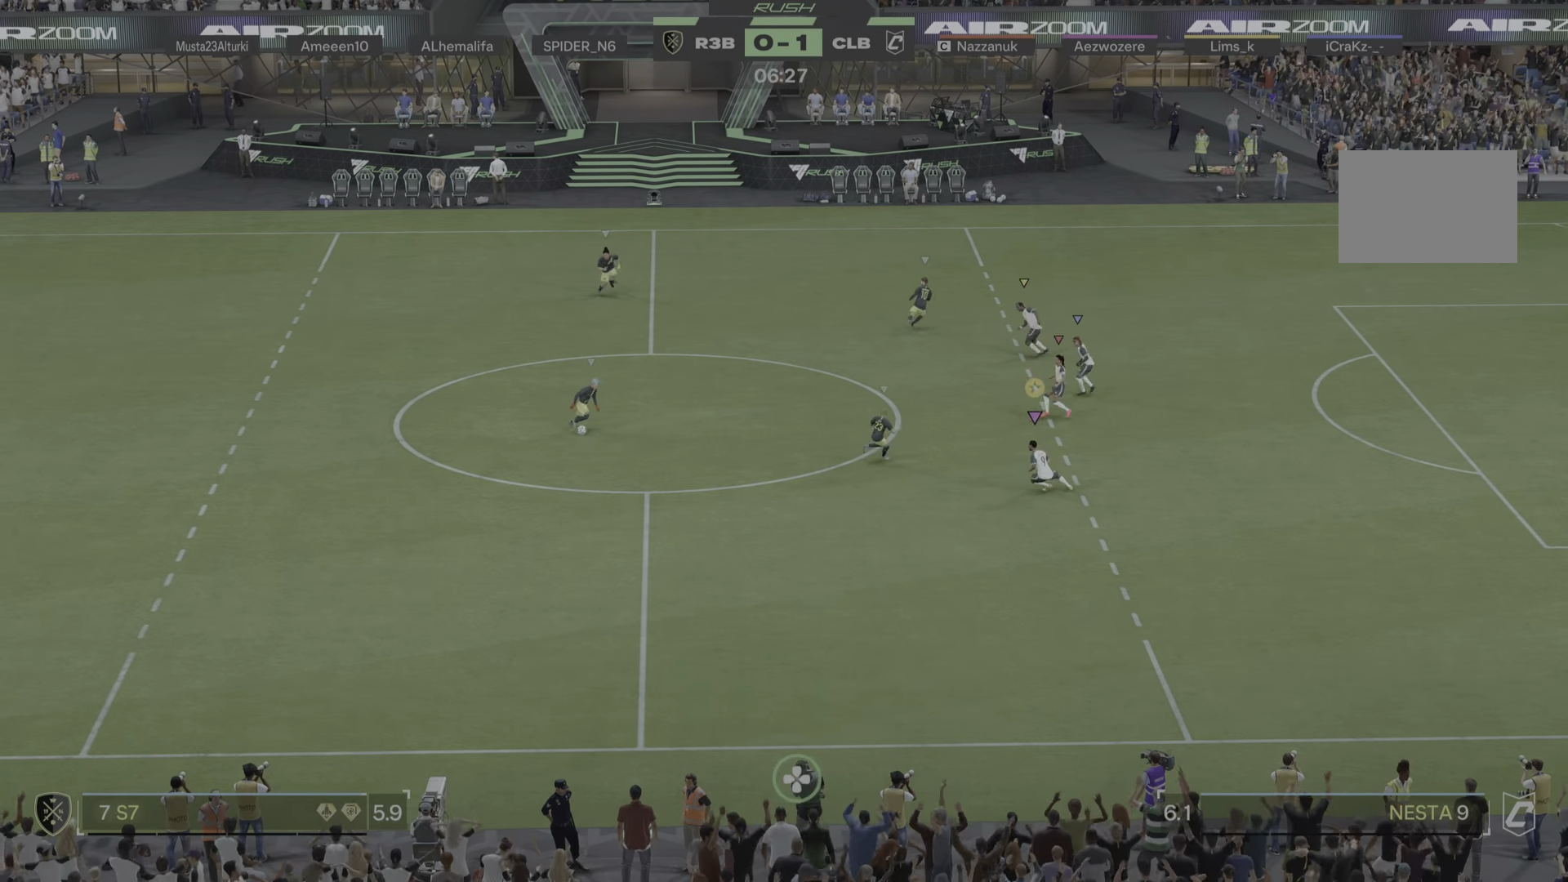
{"buttons": [], "left_stick": "left", "right_stick": "center"}
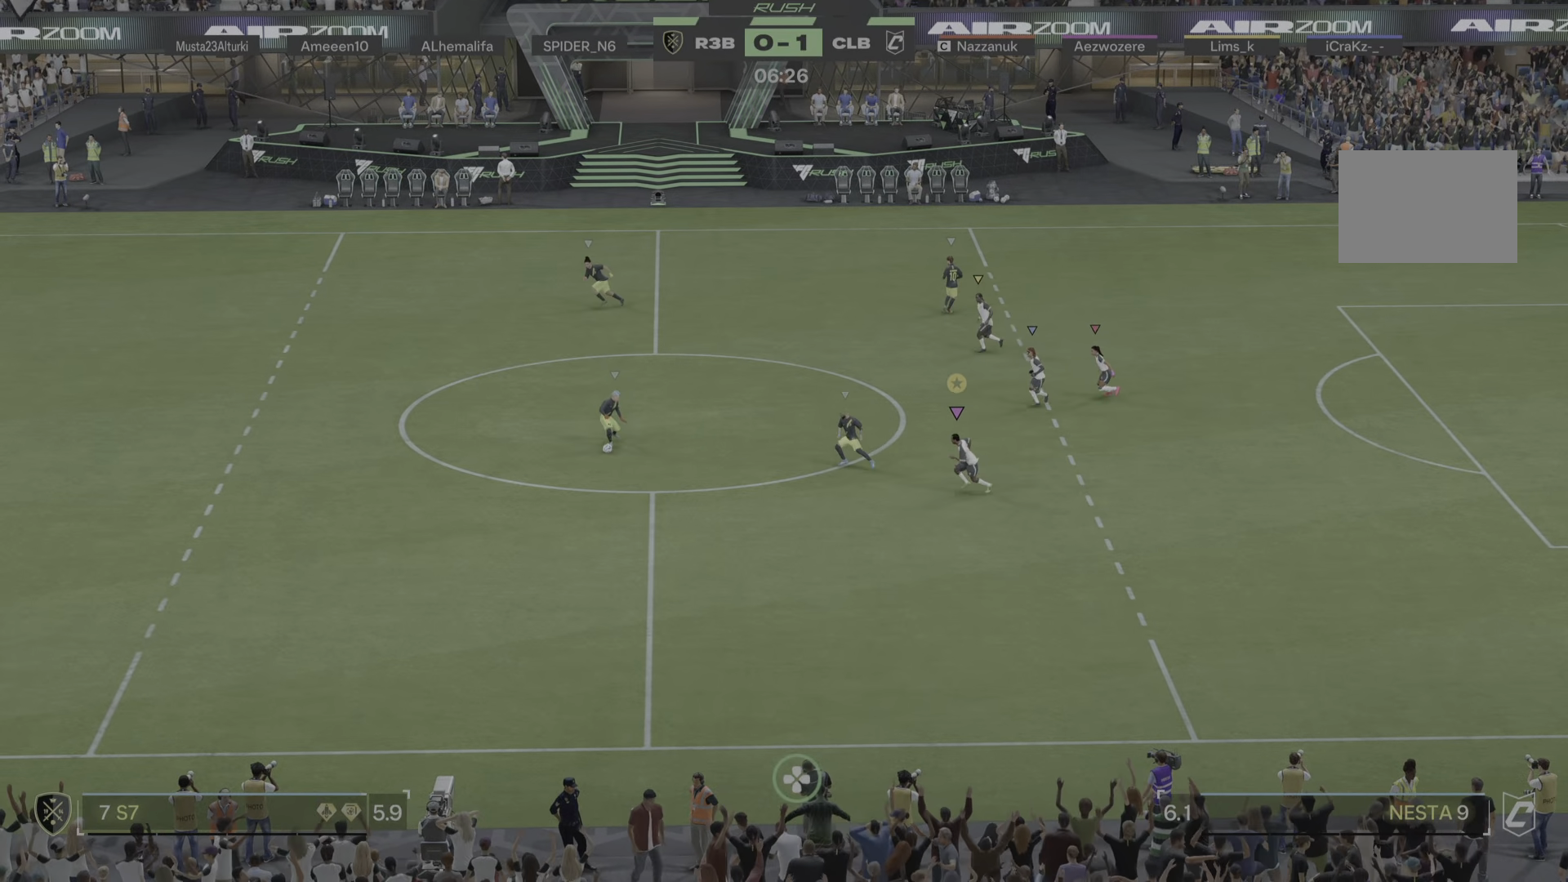
{"buttons": [], "left_stick": "left", "right_stick": "center", "events": [[116, "R1", "down"], [183, "R1", "up"]]}
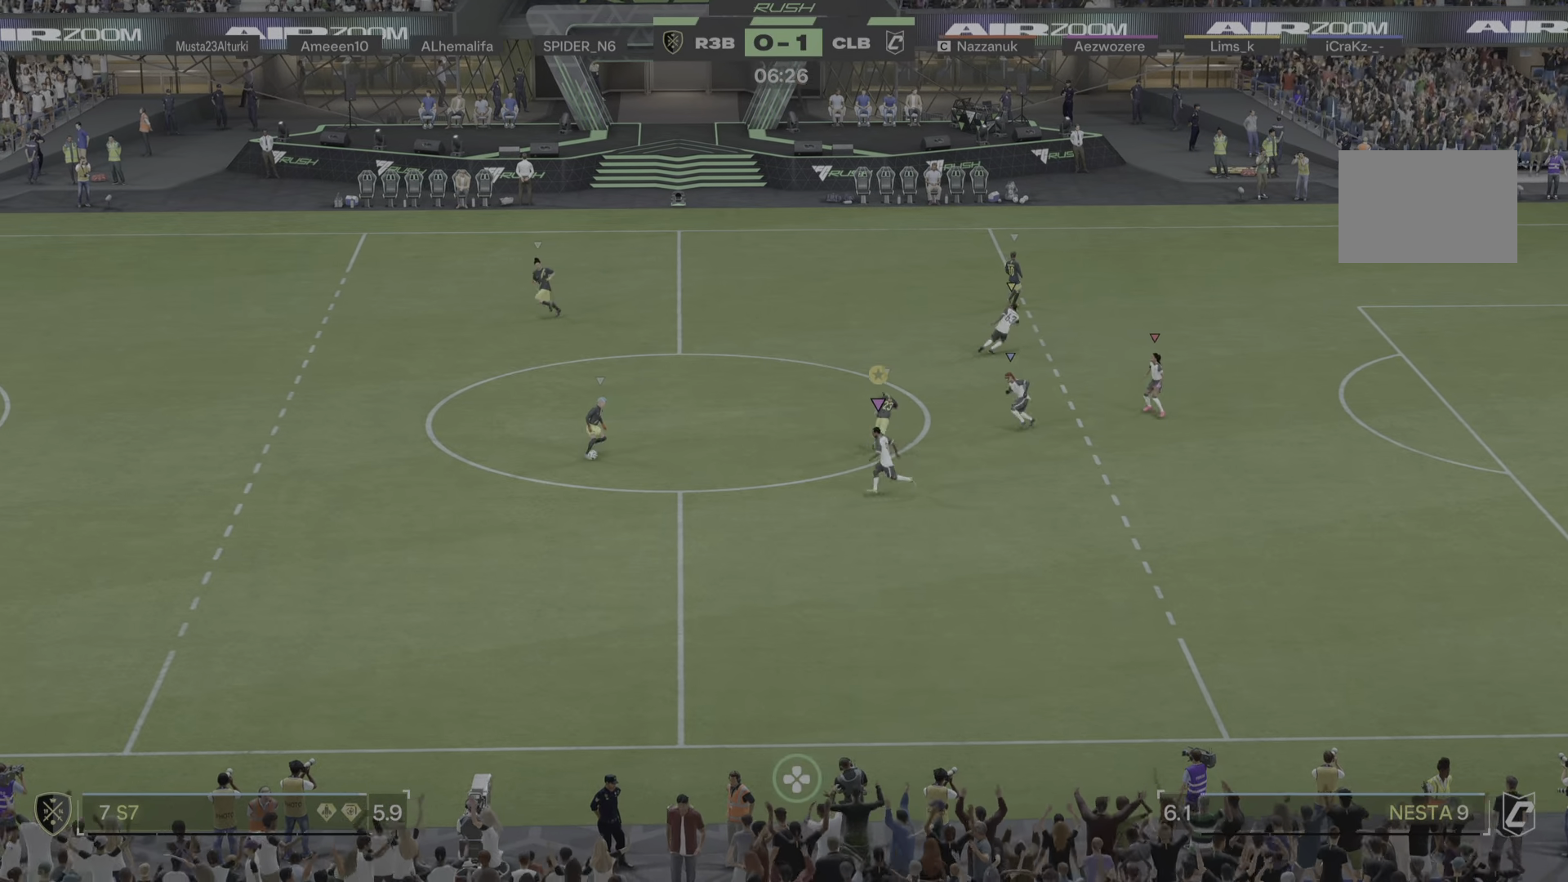
{"buttons": [], "left_stick": "up-left", "right_stick": "center", "events": [[250, "left_stick", "up-left"], [317, "R1", "down"], [401, "R1", "up"]]}
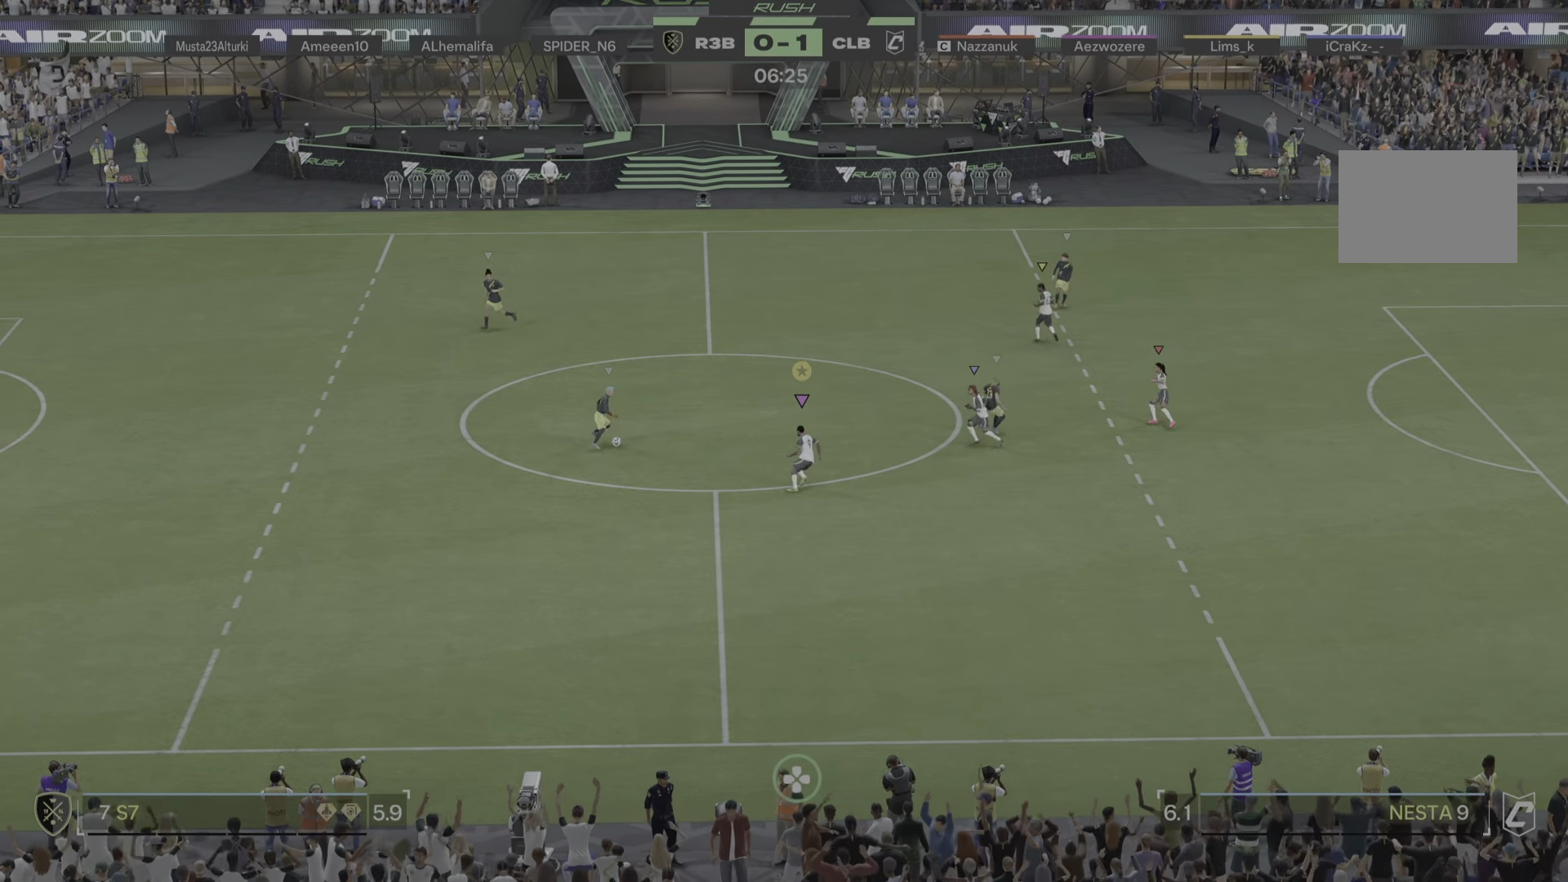
{"buttons": [], "left_stick": "up", "right_stick": "center"}
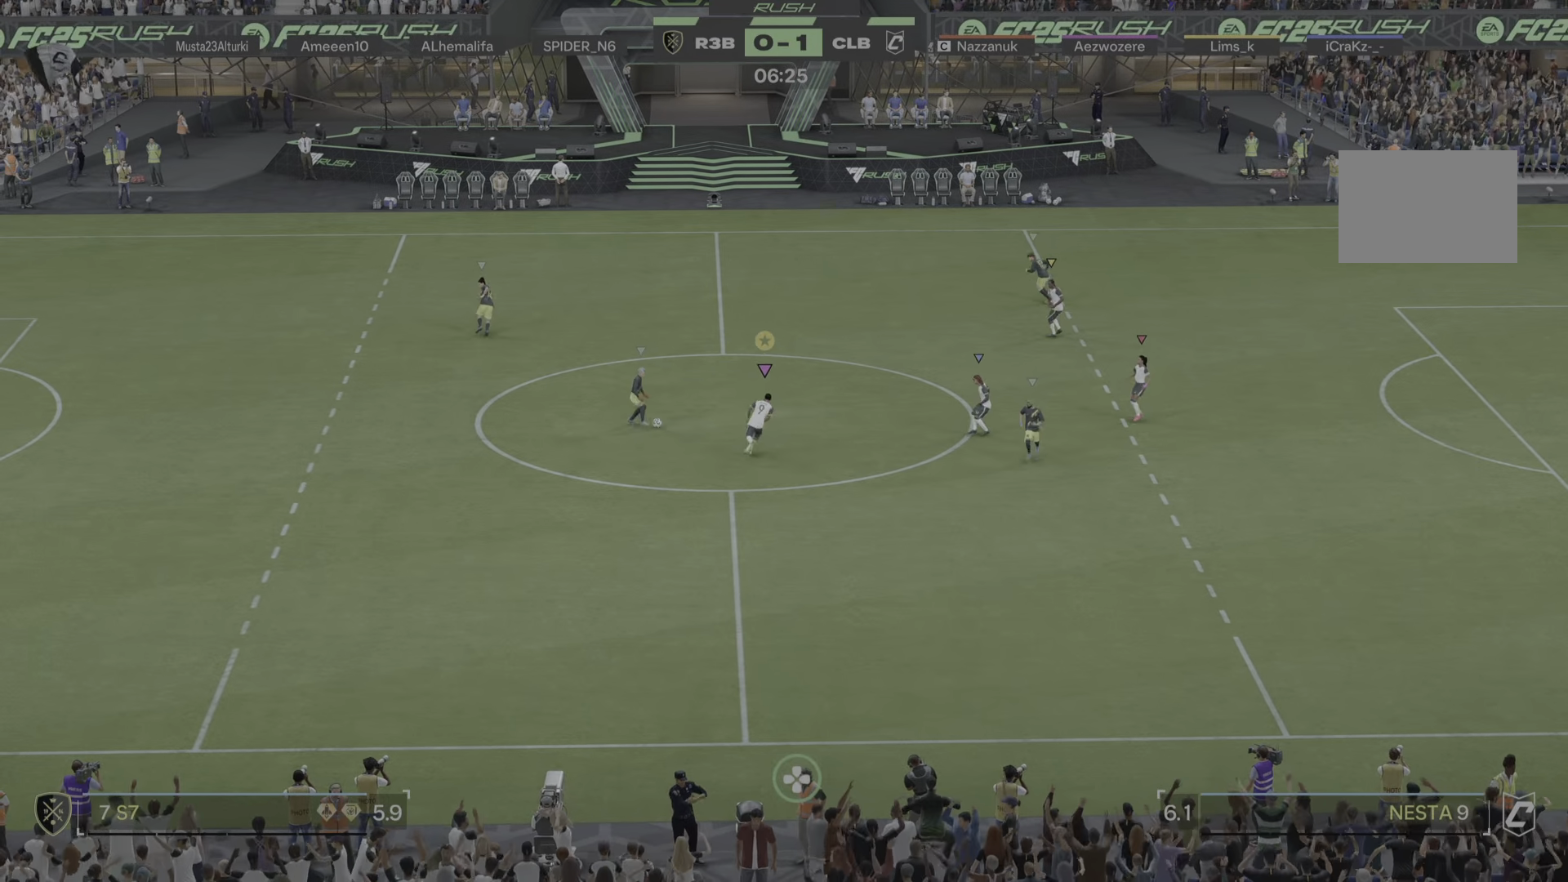
{"buttons": ["L2"], "left_stick": "down-left", "right_stick": "center", "events": [[234, "left_stick", "up-left"], [267, "L2", "down"], [434, "left_stick", "down-left"]]}
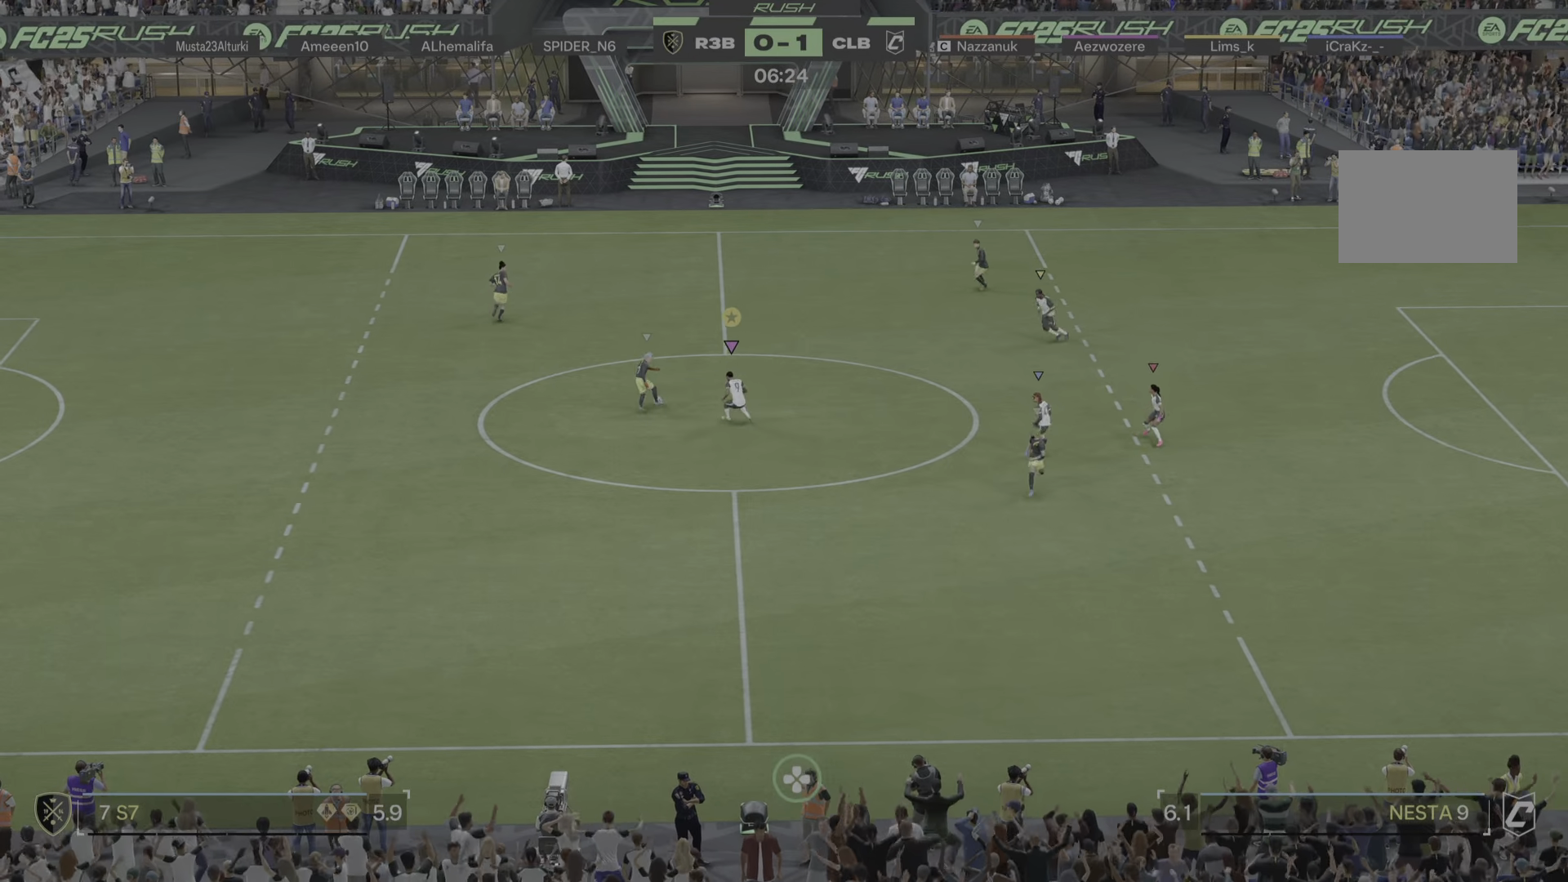
{"buttons": ["L2"], "left_stick": "up", "right_stick": "center", "events": [[233, "left_stick", "left"], [400, "left_stick", "up-left"], [500, "left_stick", "up"]]}
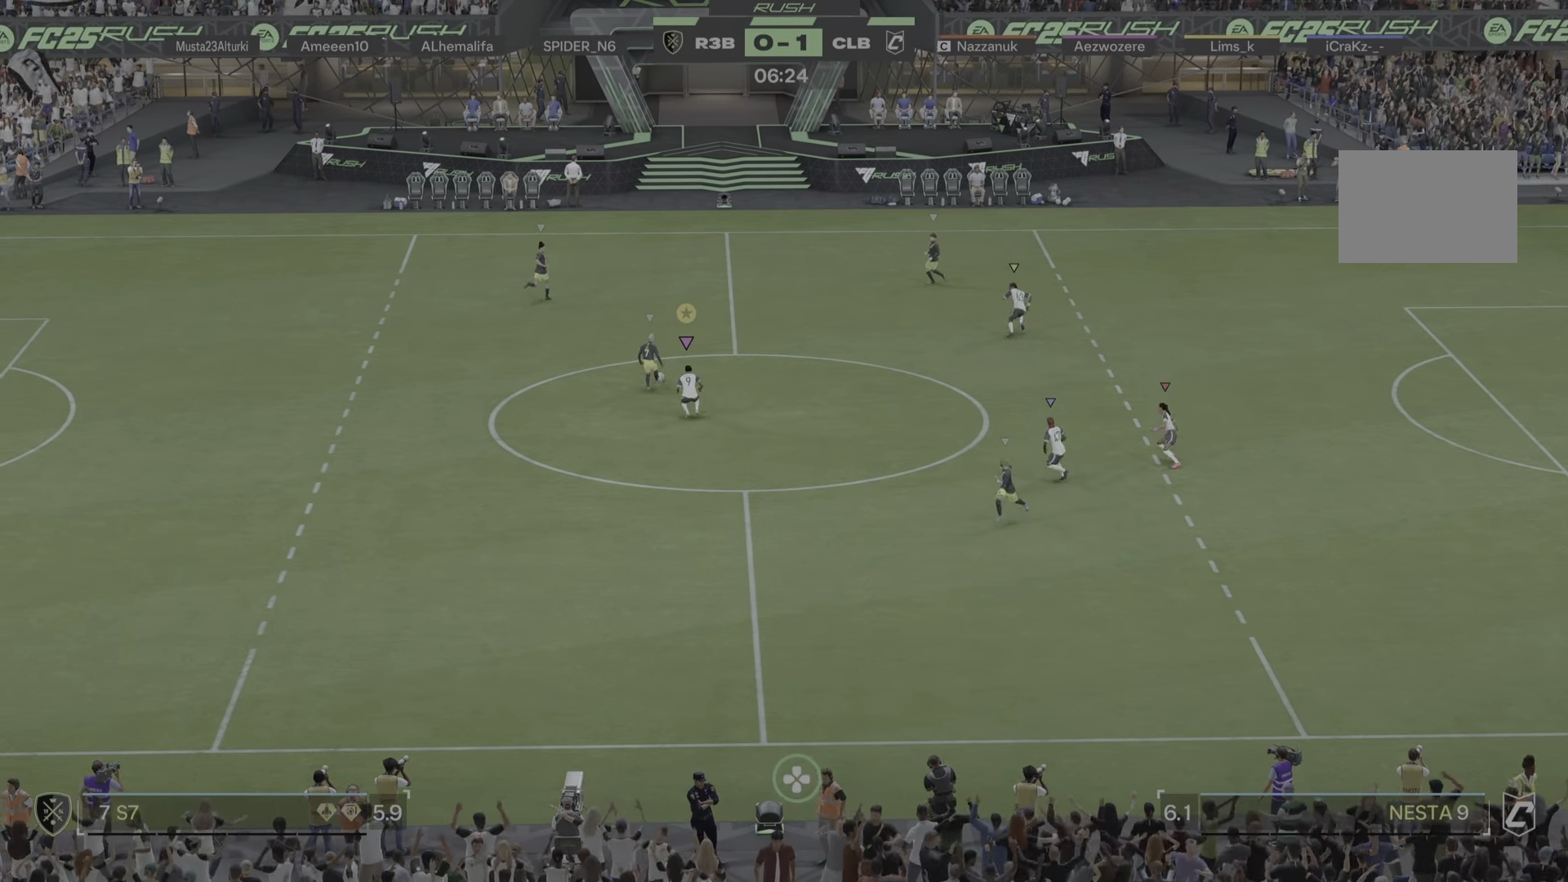
{"buttons": ["L2"], "left_stick": "up", "right_stick": "center", "events": []}
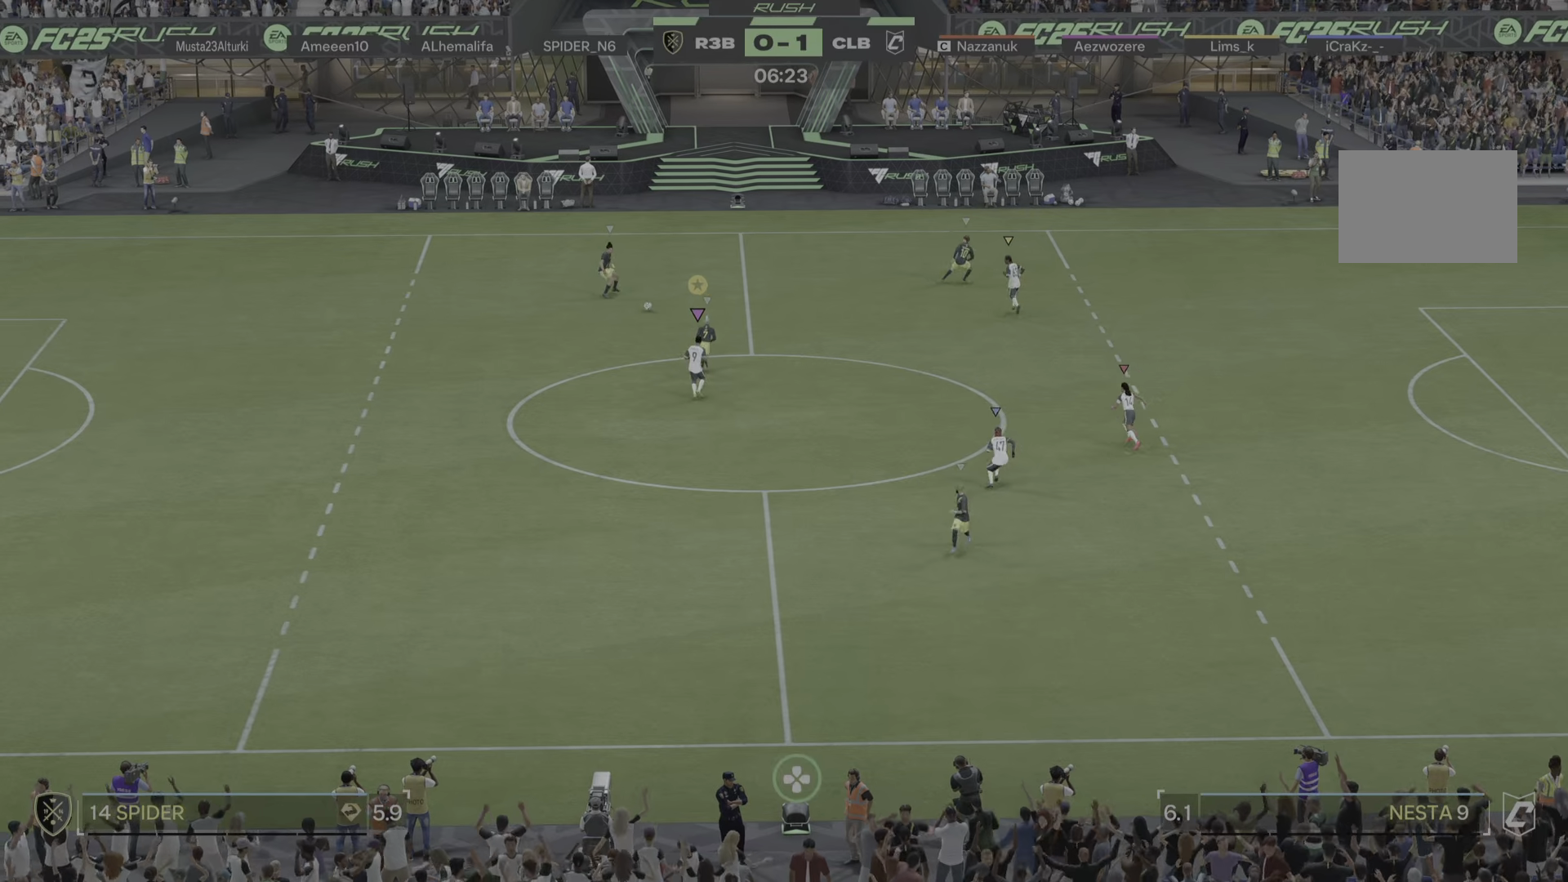
{"buttons": [], "left_stick": "up-right", "right_stick": "center", "events": [[84, "L2", "up"], [300, "left_stick", "up-right"]]}
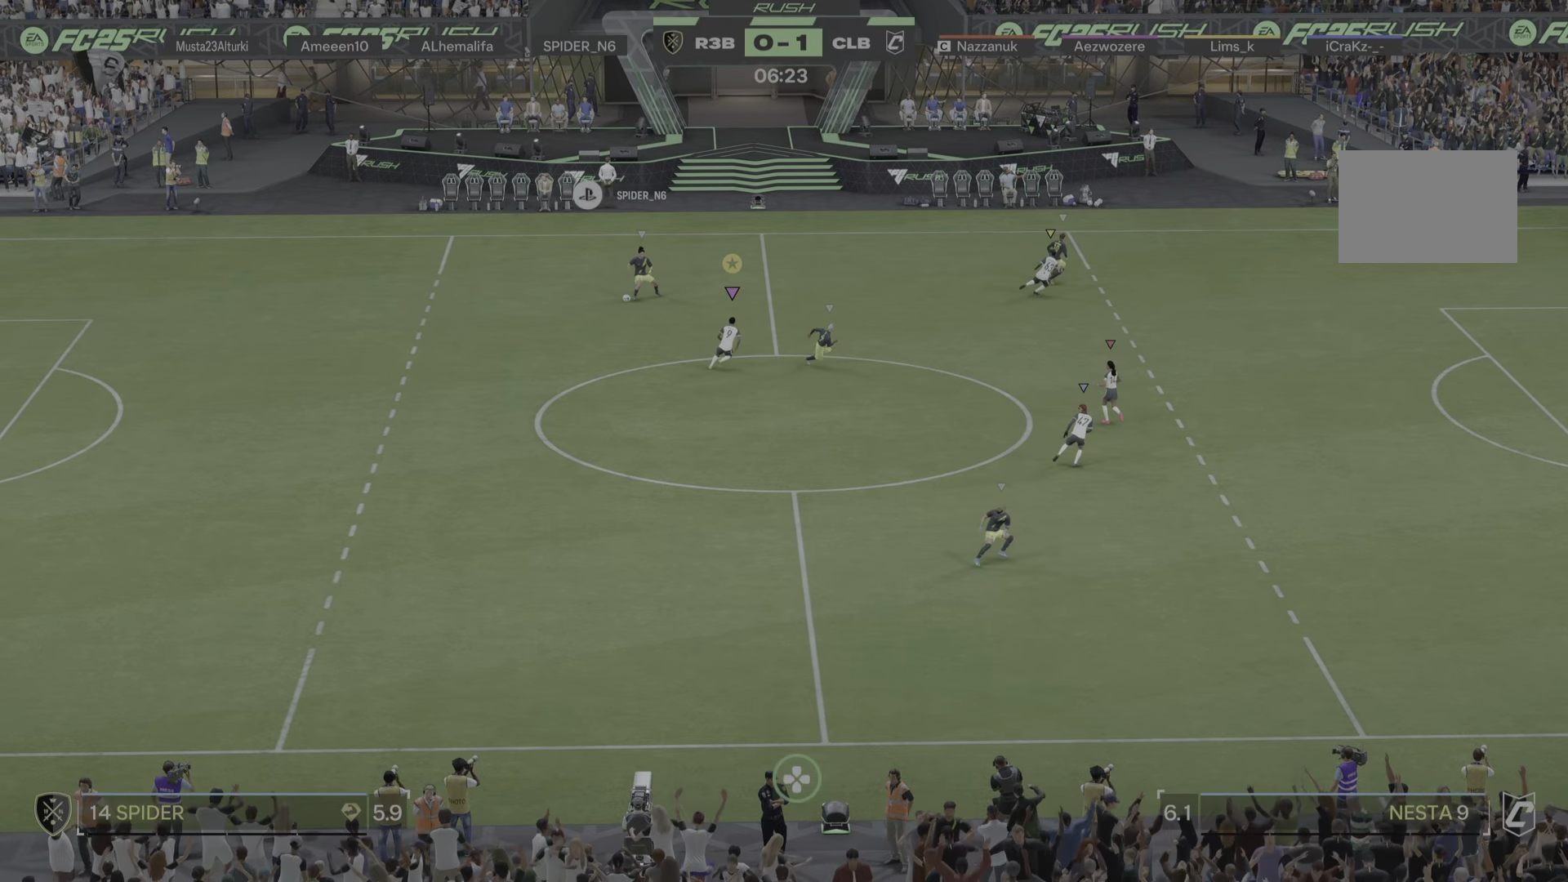
{"buttons": ["L2"], "left_stick": "up-left", "right_stick": "center", "events": [[116, "L2", "down"], [150, "left_stick", "up-left"], [317, "R1", "down"], [417, "R1", "up"]]}
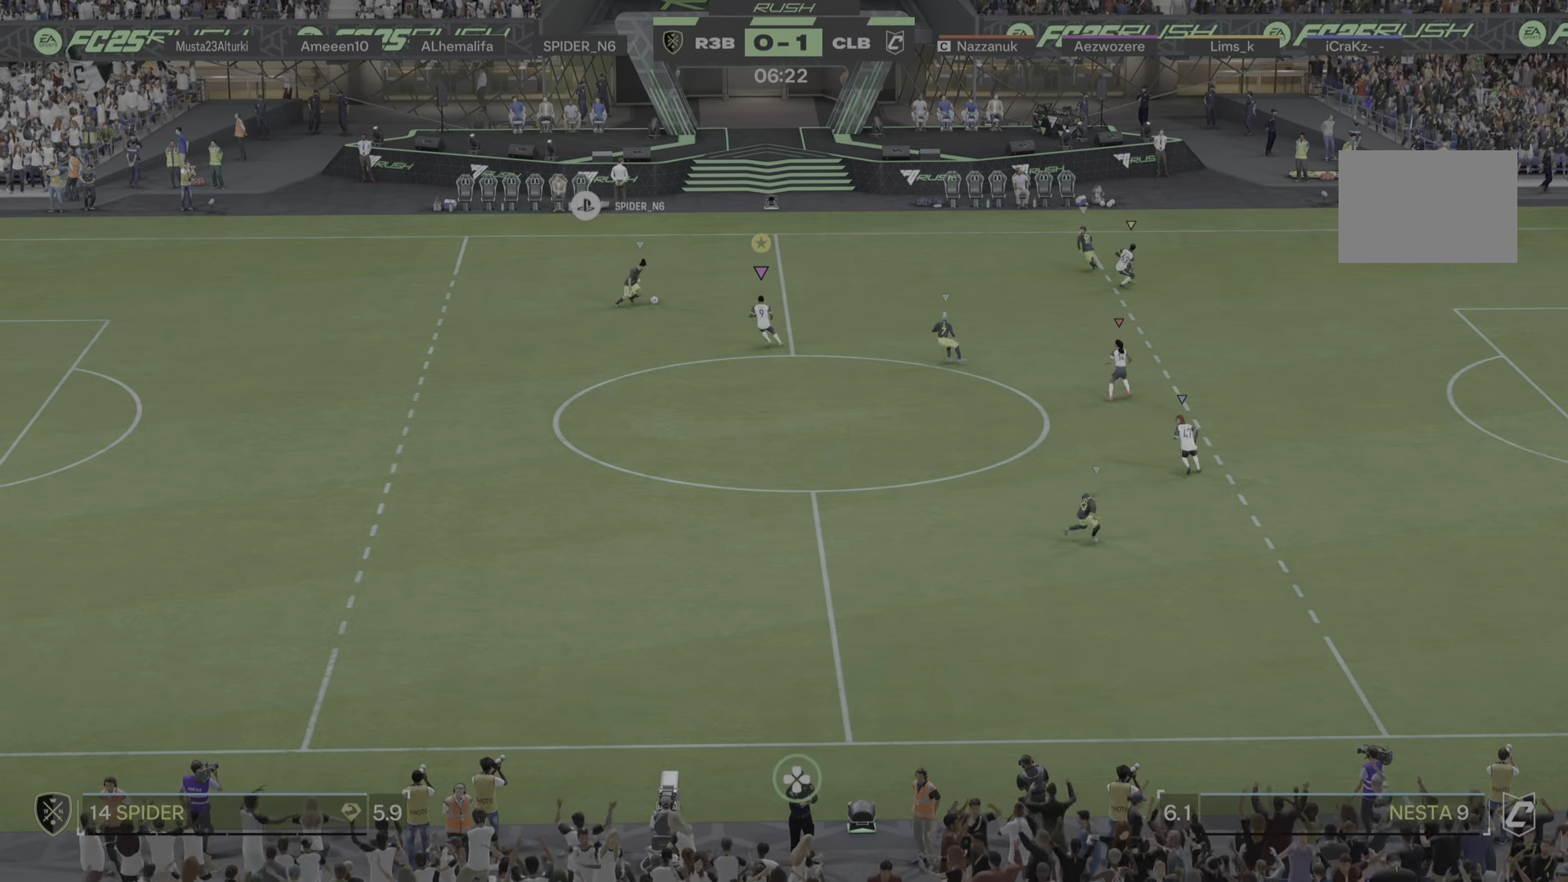
{"buttons": ["L2"], "left_stick": "up", "right_stick": "center"}
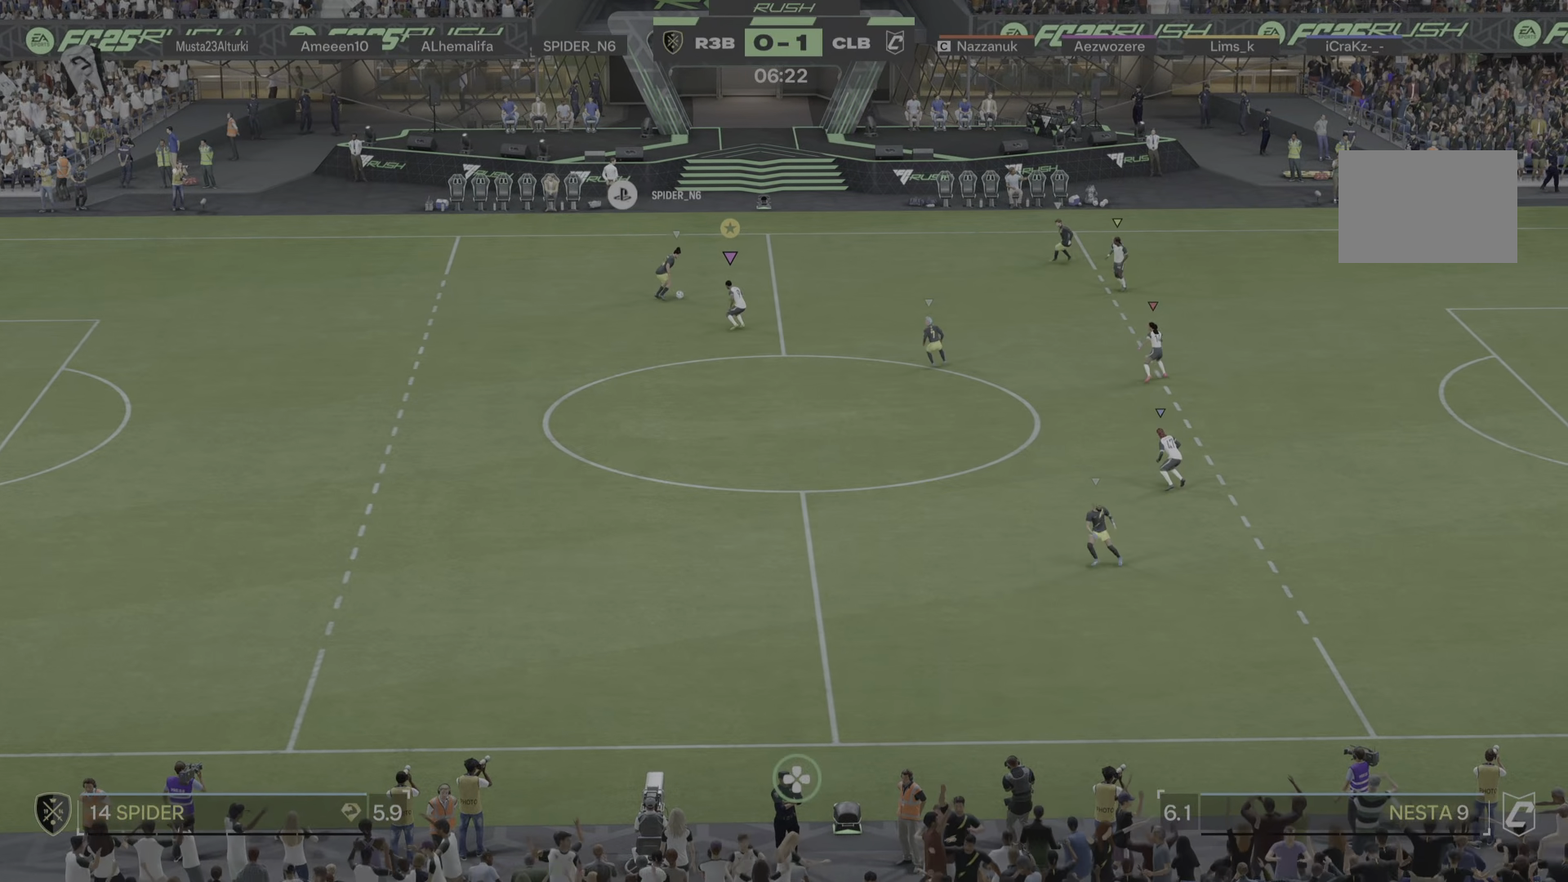
{"buttons": ["L2"], "left_stick": "up", "right_stick": "center"}
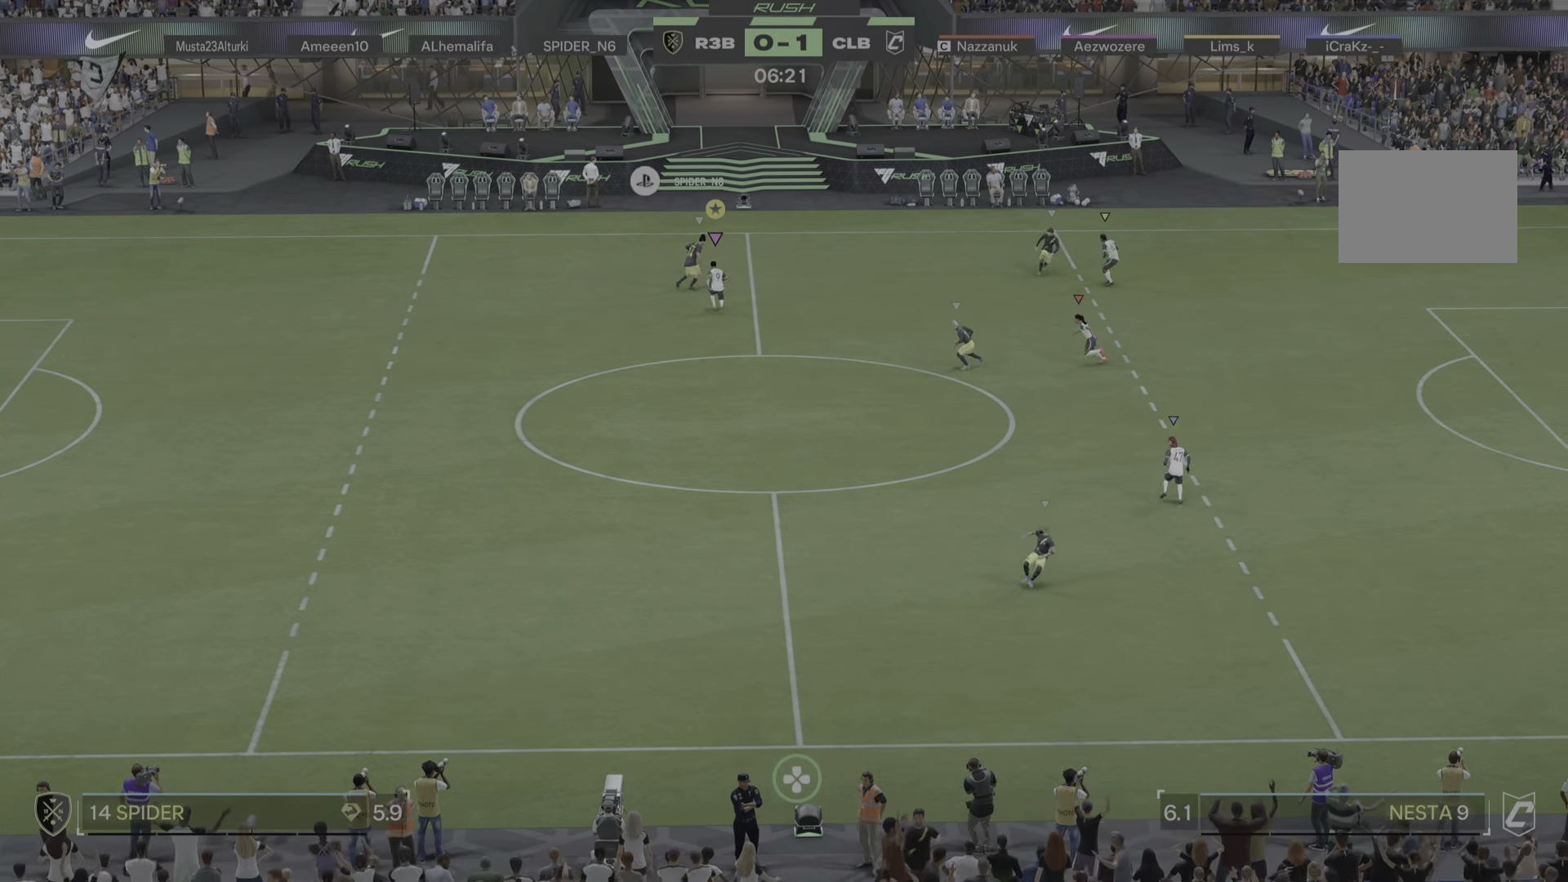
{"buttons": ["L2"], "left_stick": "up-right", "right_stick": "center", "events": [[217, "left_stick", "up-right"]]}
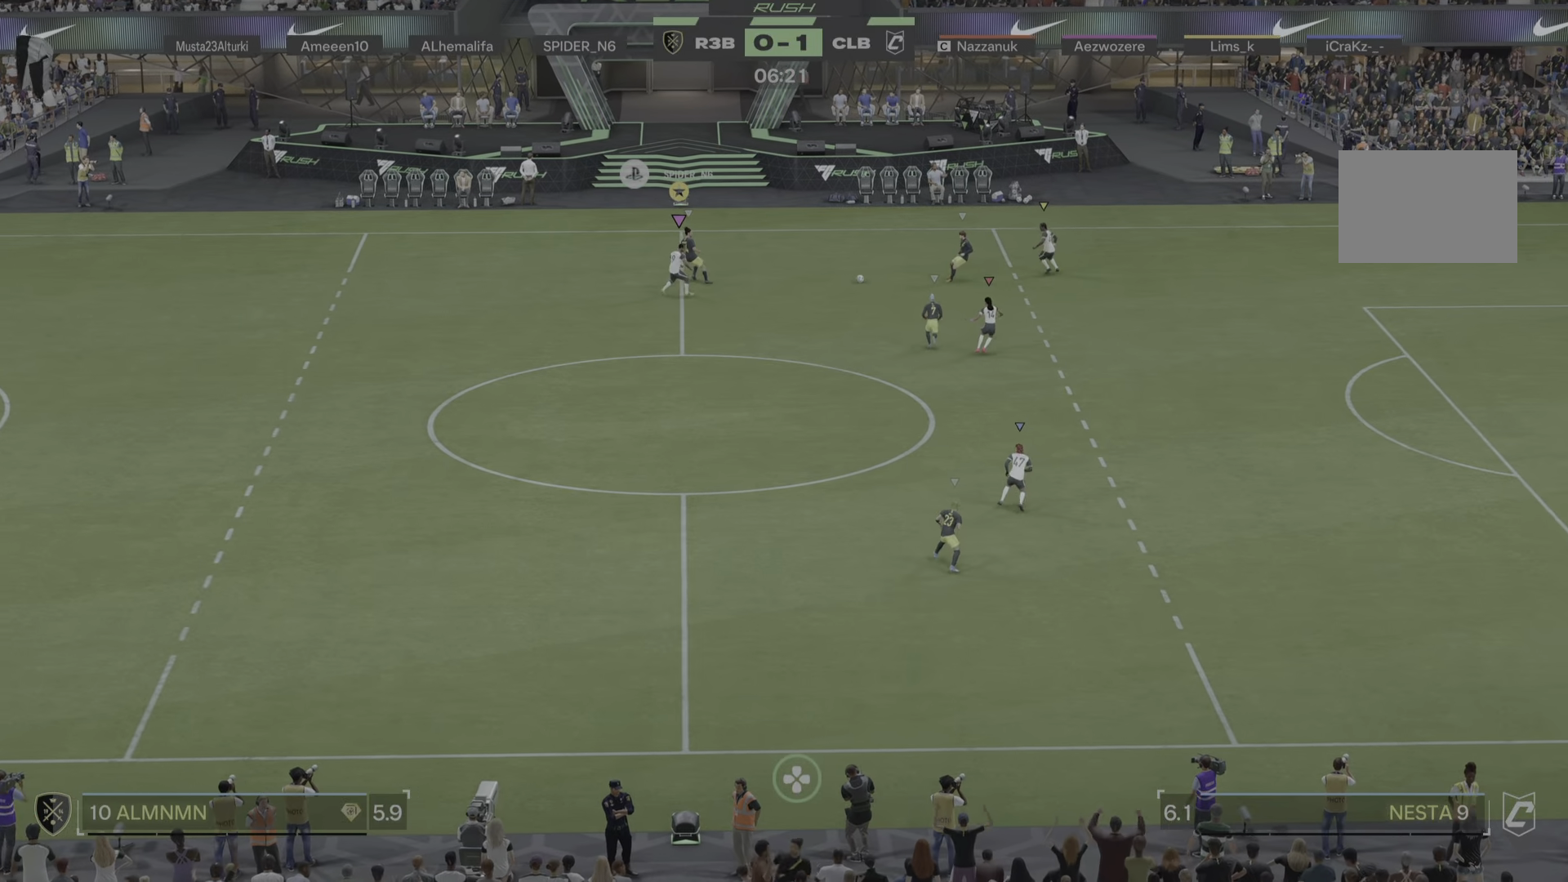
{"buttons": [], "left_stick": "down-right", "right_stick": "center"}
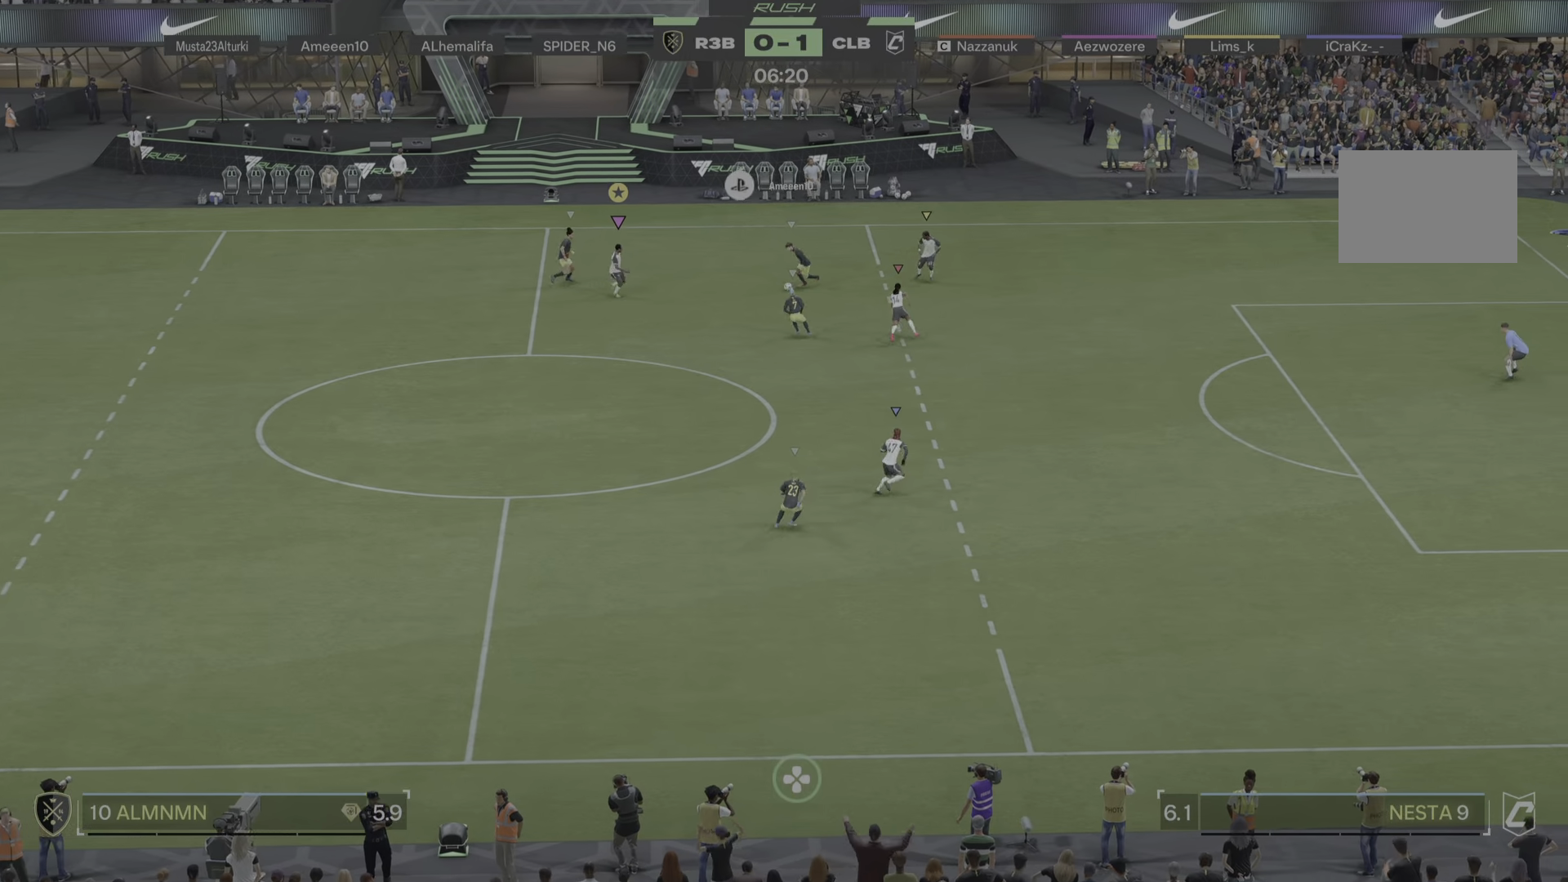
{"buttons": [], "left_stick": "down-right", "right_stick": "center"}
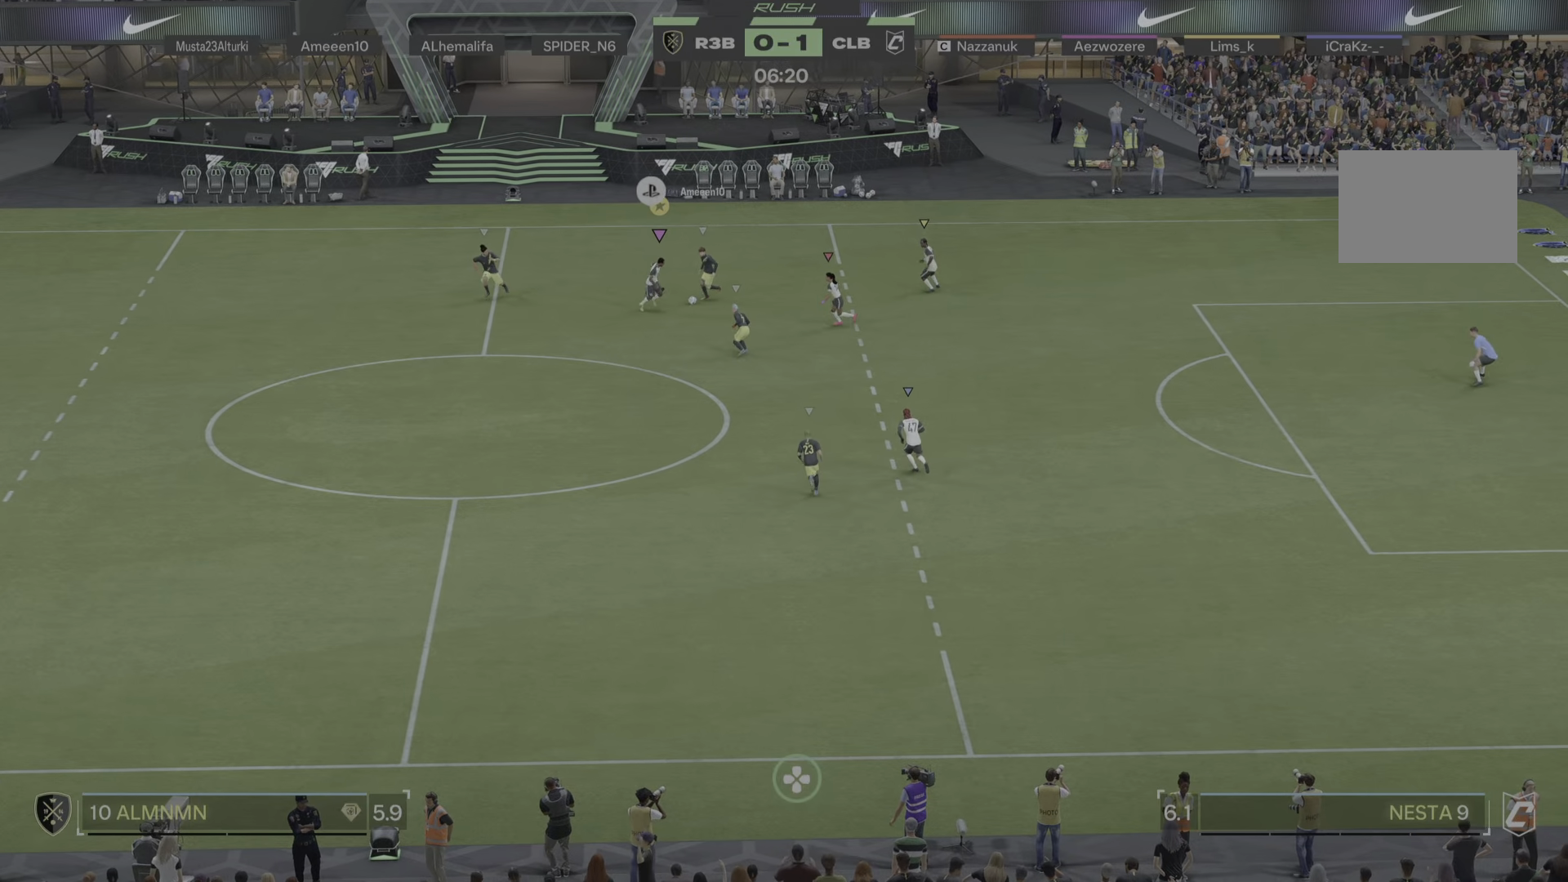
{"buttons": [], "left_stick": "up-left", "right_stick": "center", "events": [[17, "left_stick", "right"], [250, "left_stick", "up-right"], [384, "left_stick", "up"], [484, "left_stick", "up-left"]]}
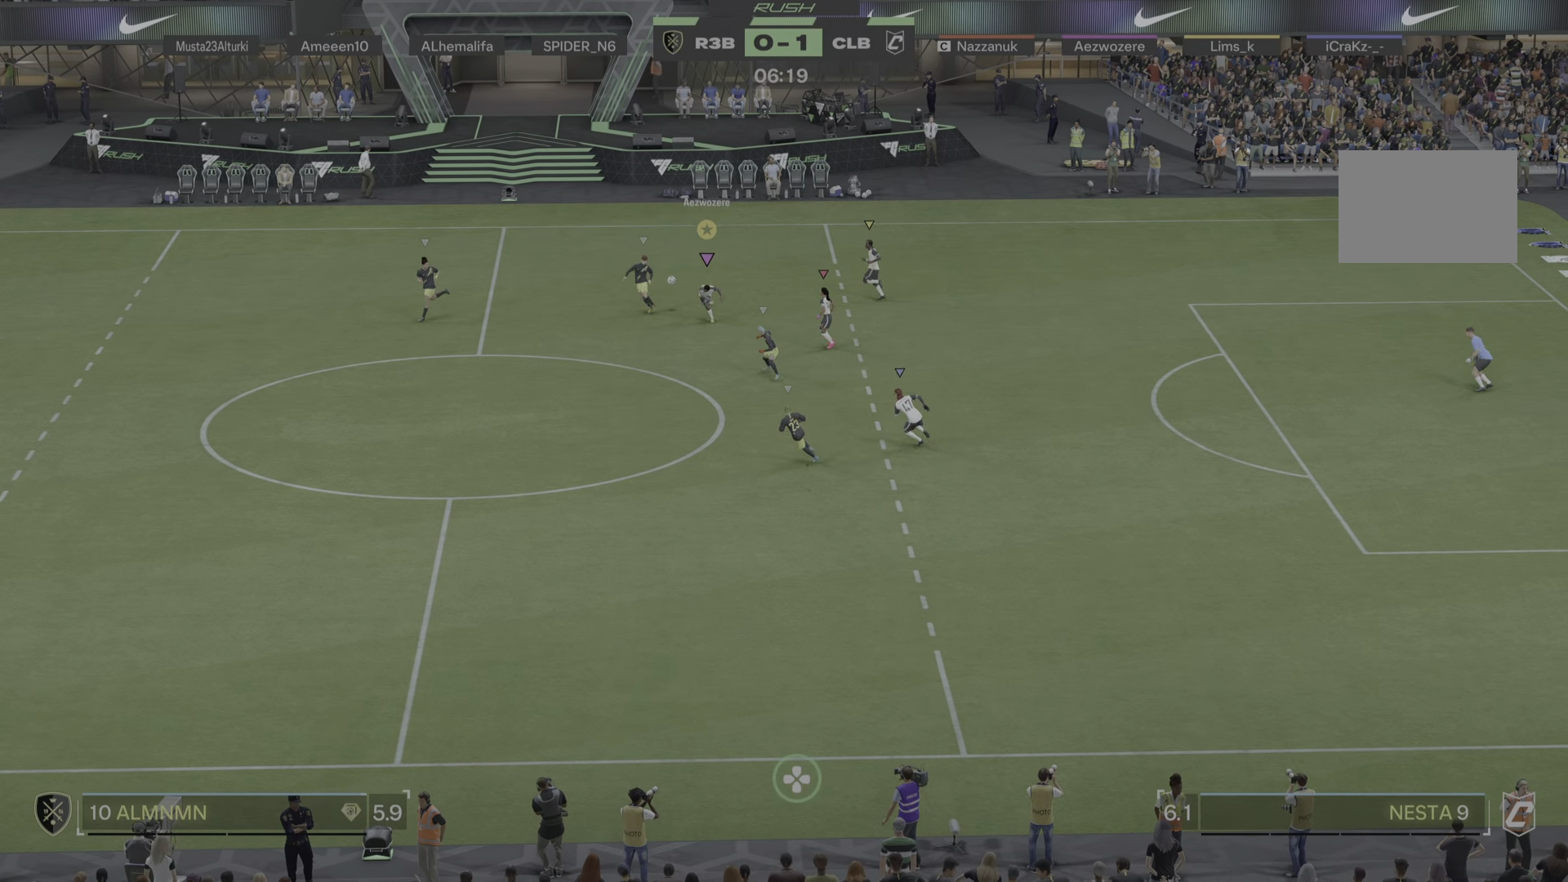
{"buttons": [], "left_stick": "up", "right_stick": "center", "events": [[117, "left_stick", "left"], [484, "left_stick", "up"]]}
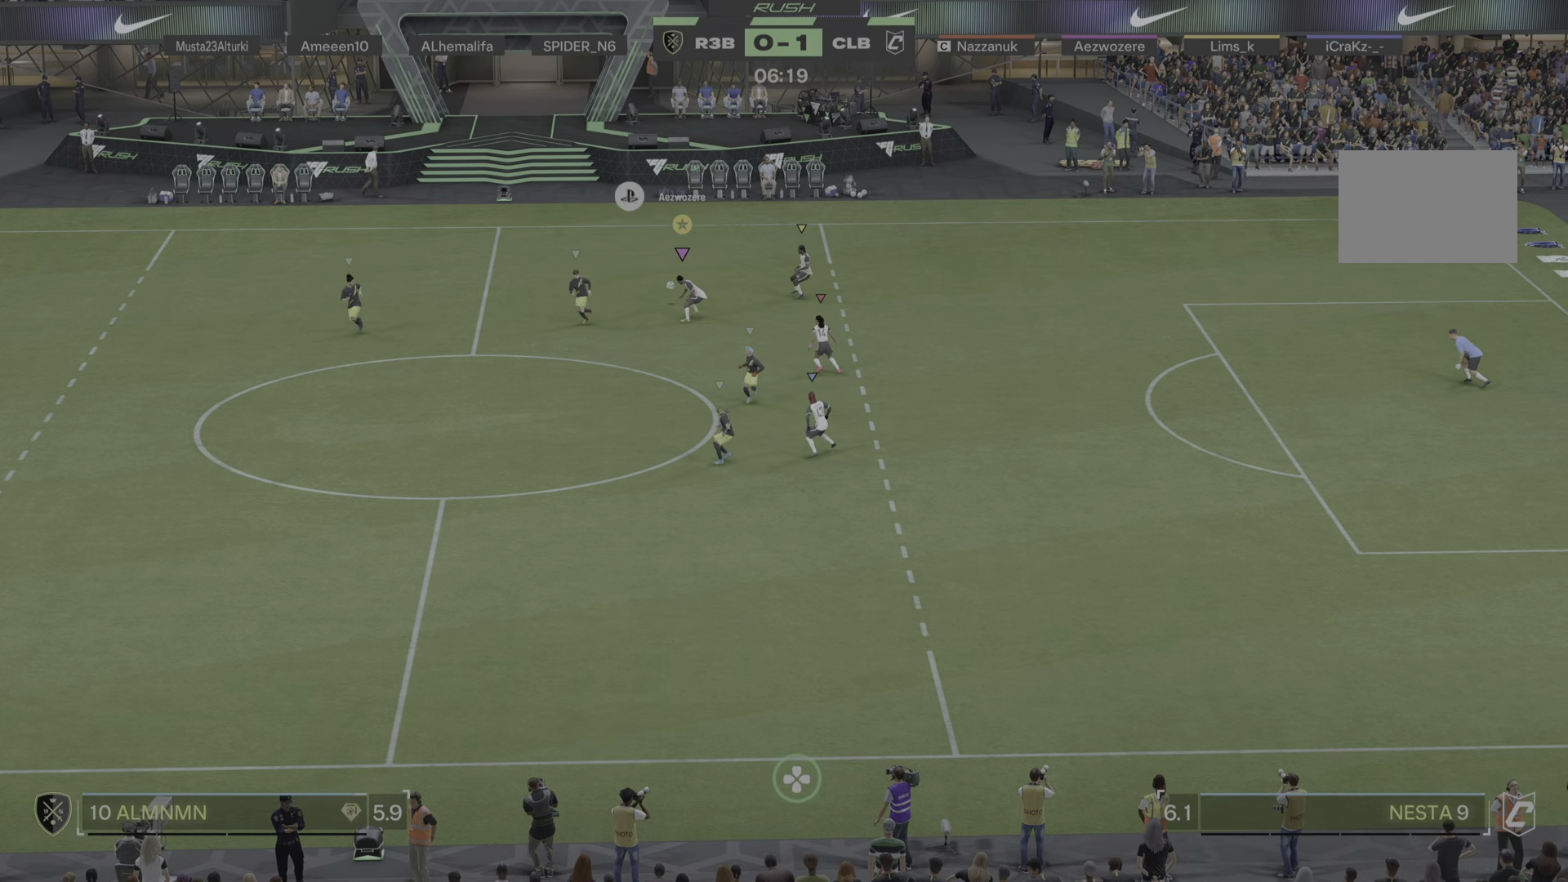
{"buttons": [], "left_stick": "up", "right_stick": "center", "events": []}
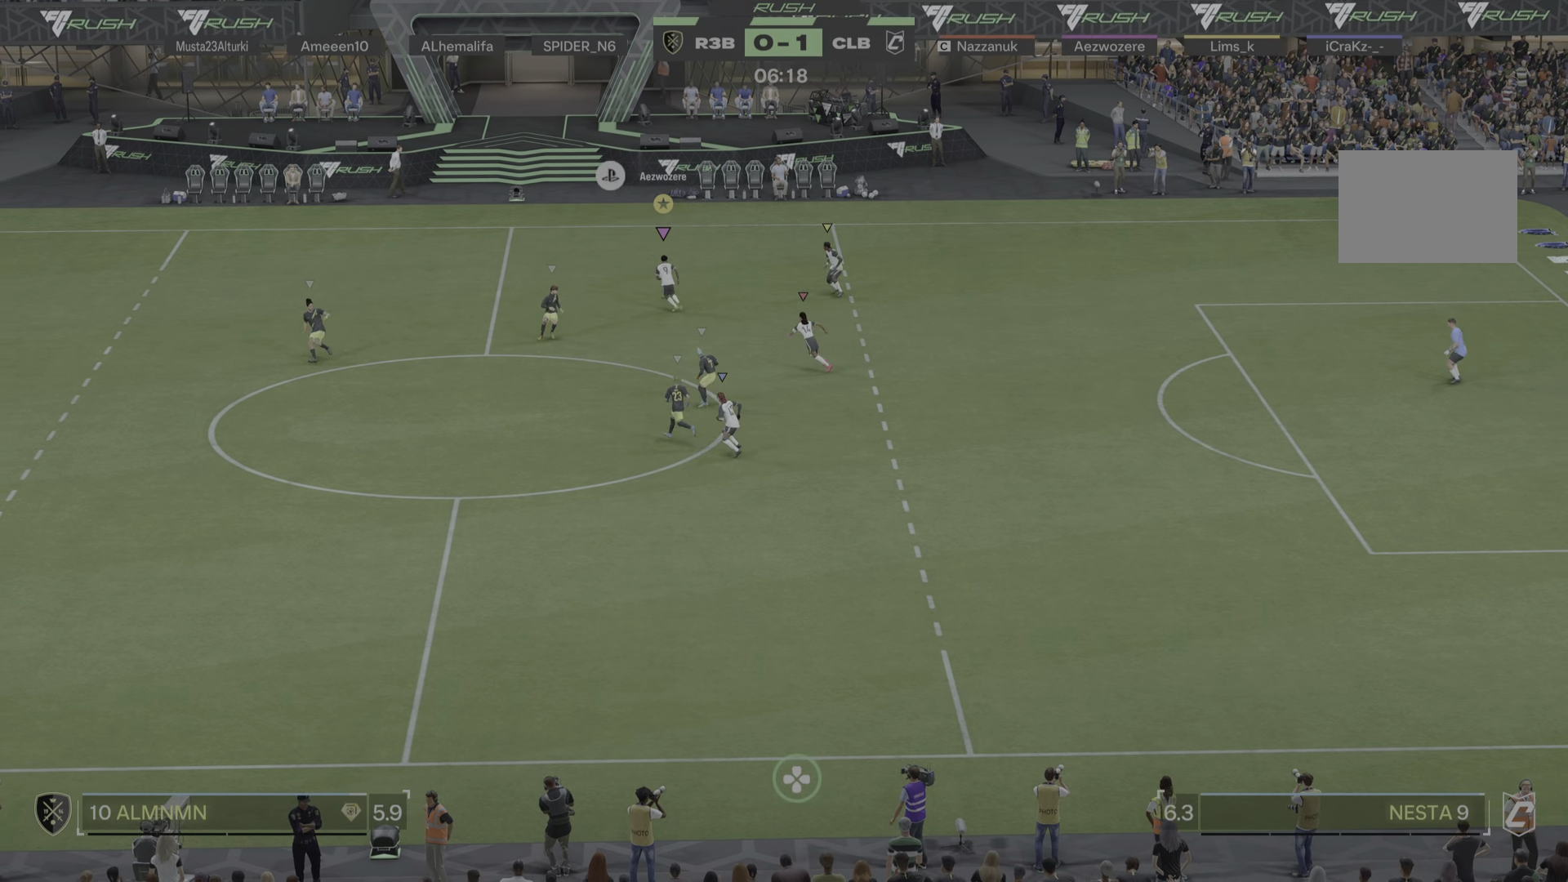
{"buttons": [], "left_stick": "up-left", "right_stick": "center", "events": [[334, "left_stick", "up-left"]]}
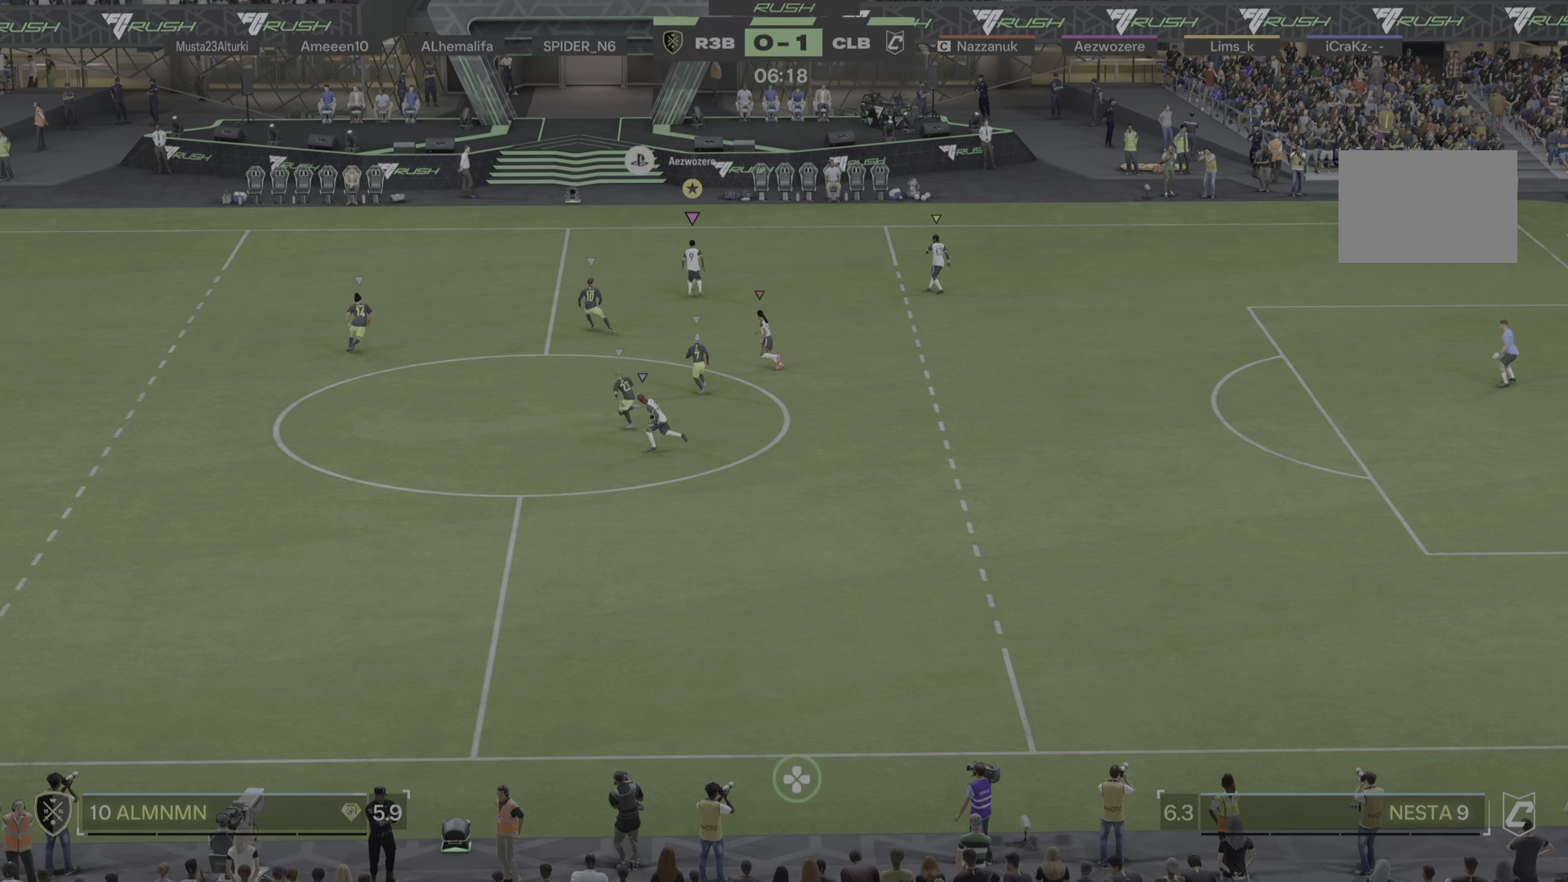
{"buttons": [], "left_stick": "down", "right_stick": "center", "events": [[267, "left_stick", "right"], [367, "left_stick", "down-right"], [468, "left_stick", "down"]]}